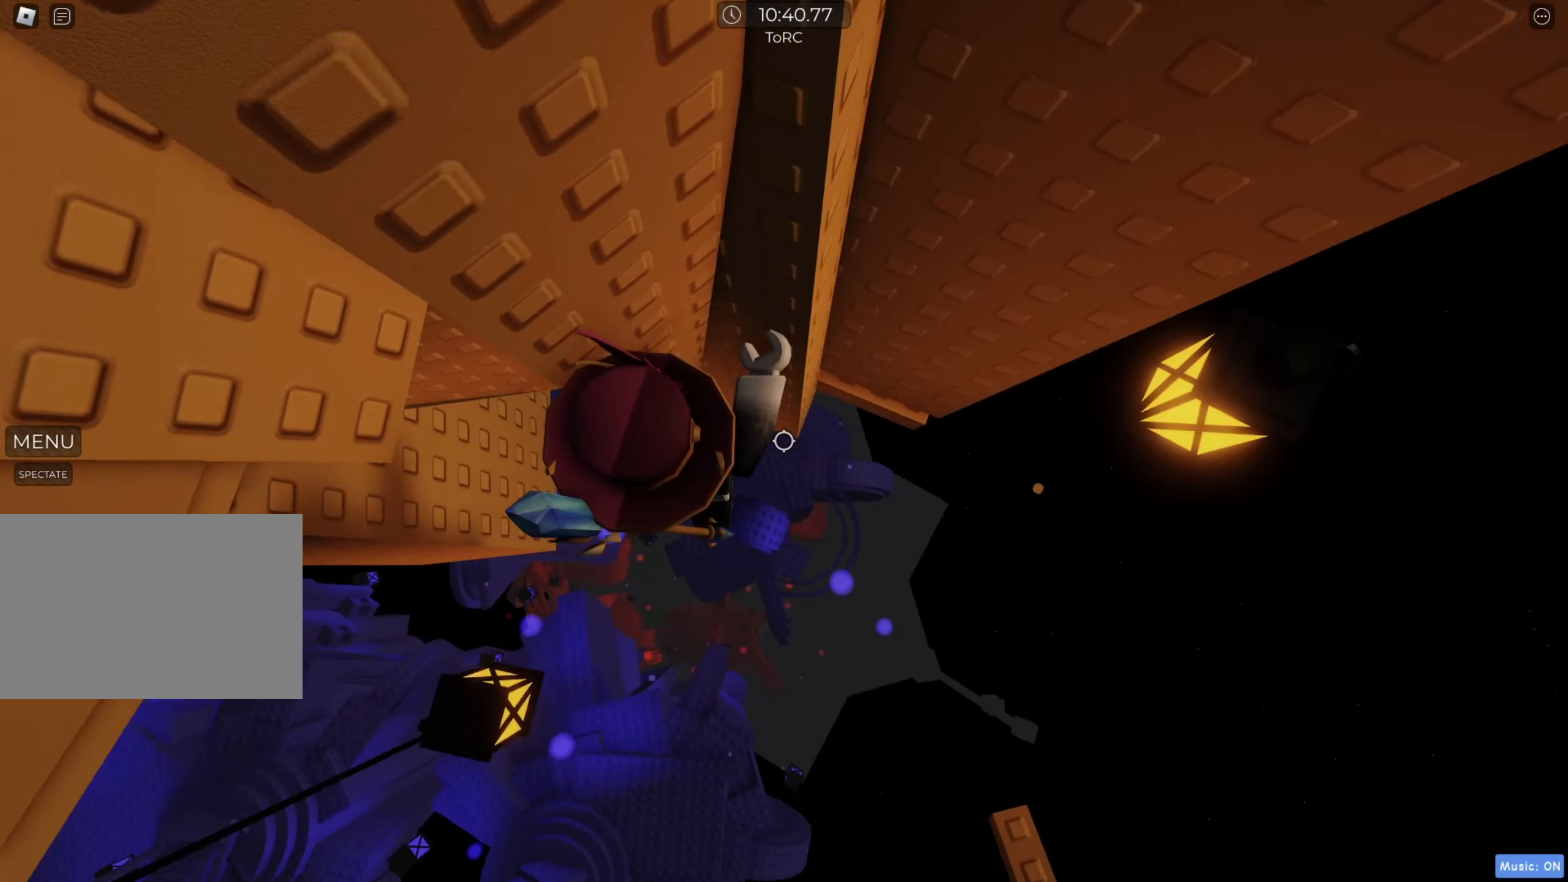
Gameplay with keyboard; each line is a JSON object with the keys held at the frame after it. "events" lists presses ("down") and releases ("up") of "a", "ctrl", "d", "e", "f", "q", "r", "s", "shift", "space", "tab" and "w" between this image and that frame as [ms after this image, input, new state], when the widget could be followed in between. No other keys are recorded. Mouse input is not recorded.
{"keys": ["w"], "events": [[183, "w", "down"], [250, "d", "up"]]}
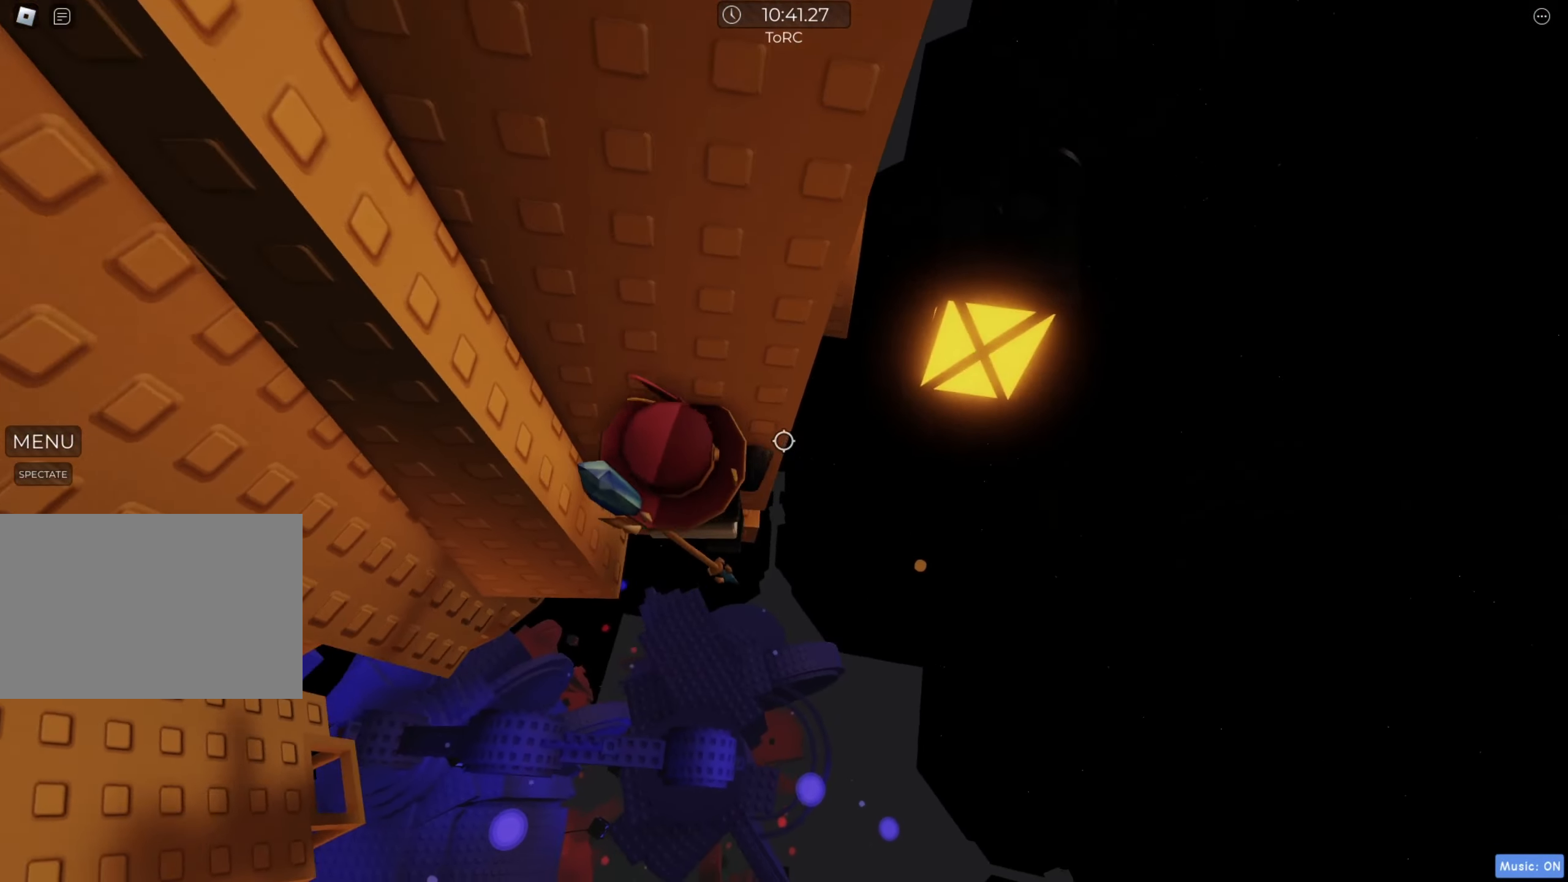
{"keys": ["w"], "events": []}
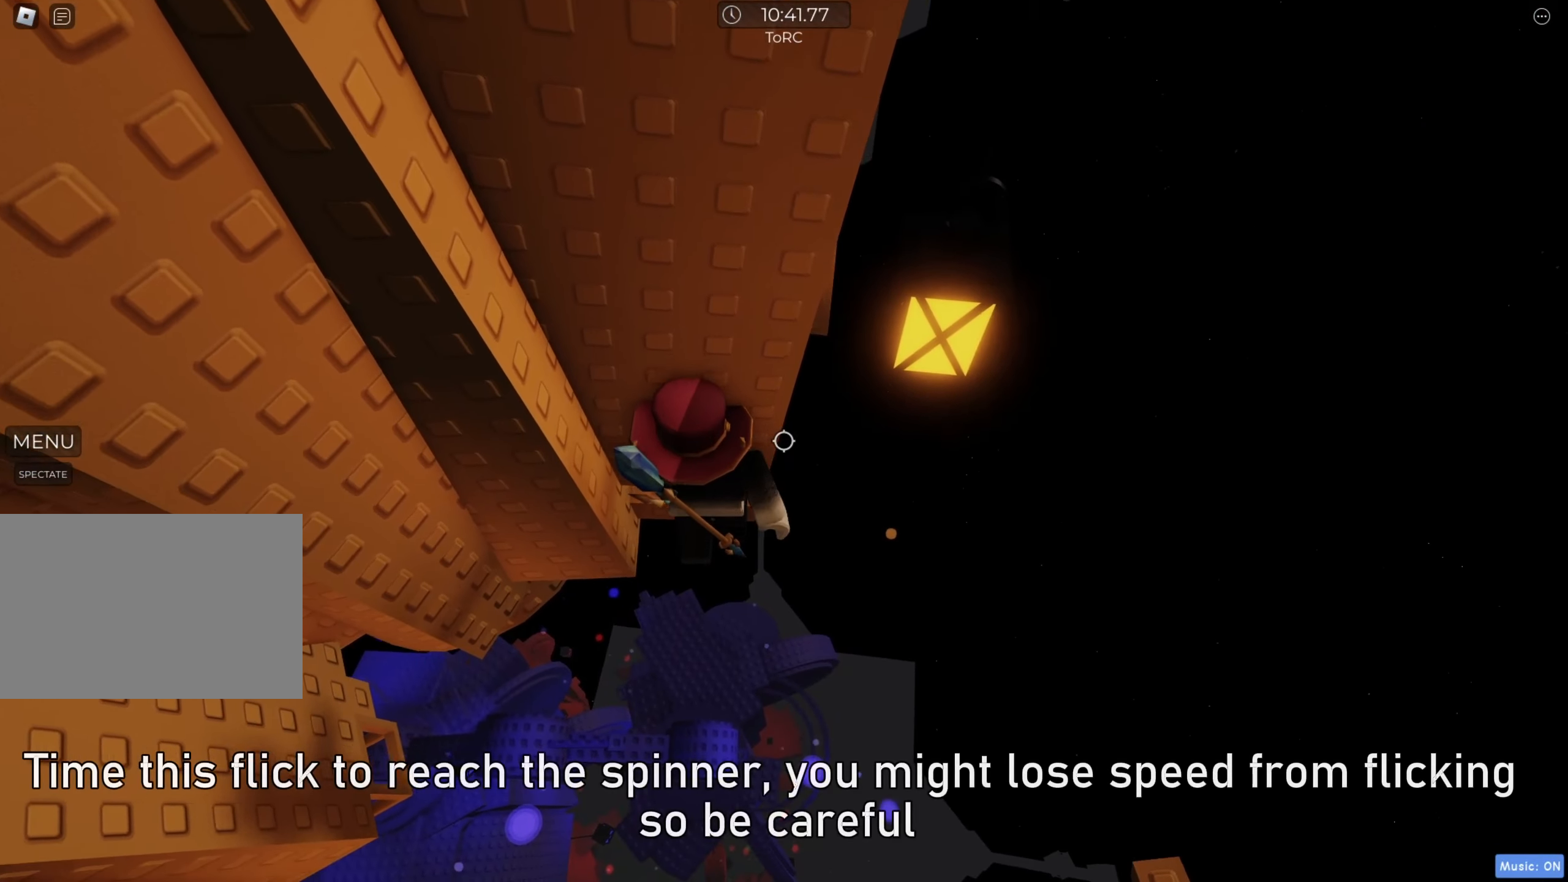
{"keys": ["w"], "events": [[233, "shift", "down"], [350, "shift", "up"]]}
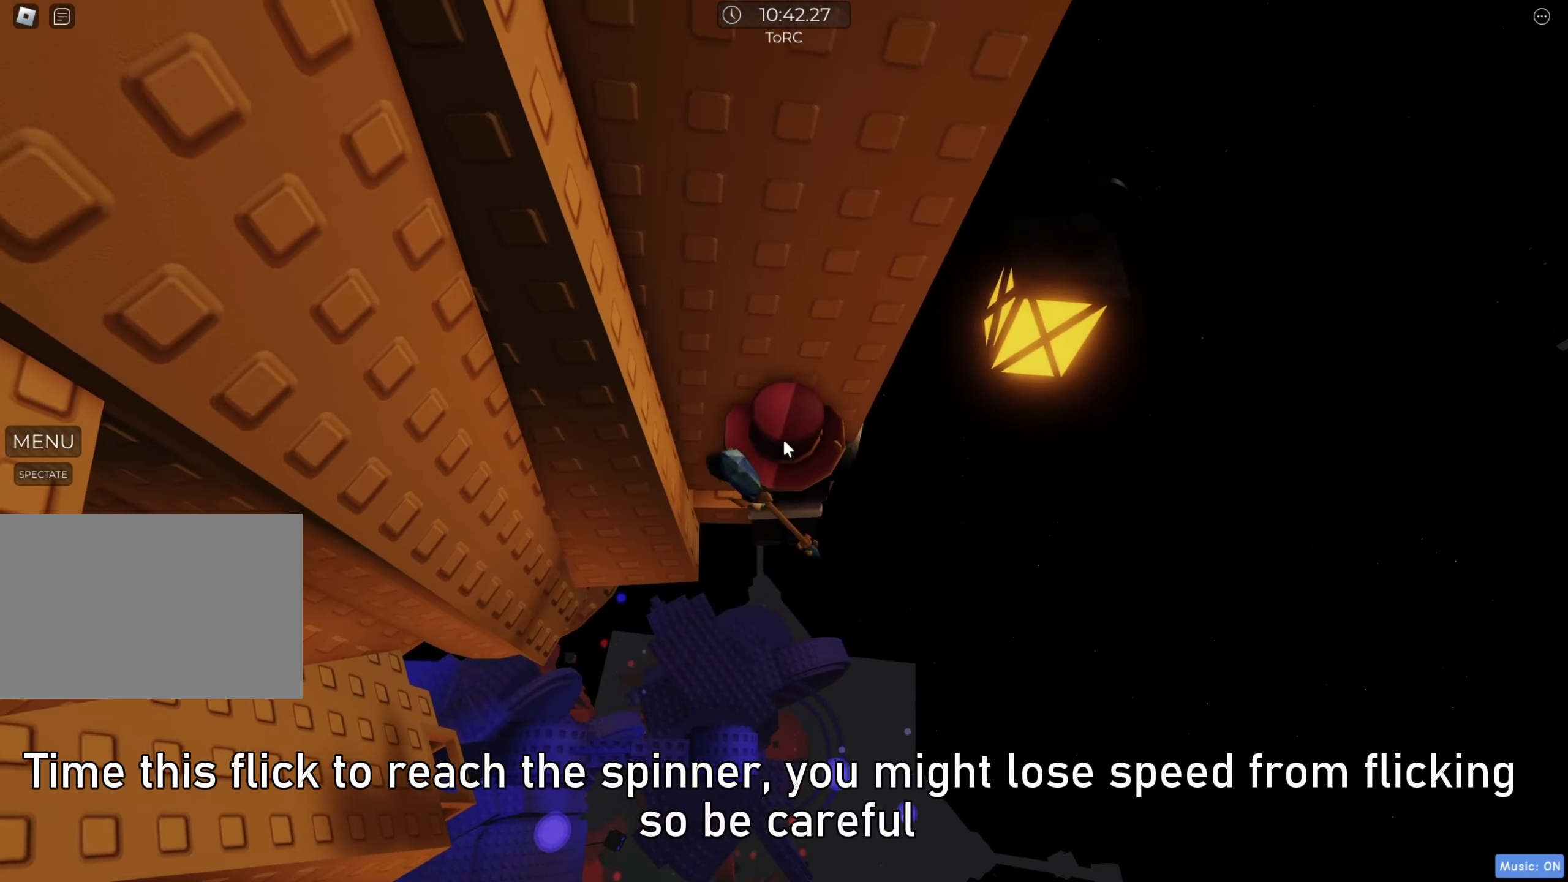
{"keys": [], "events": [[267, "w", "up"]]}
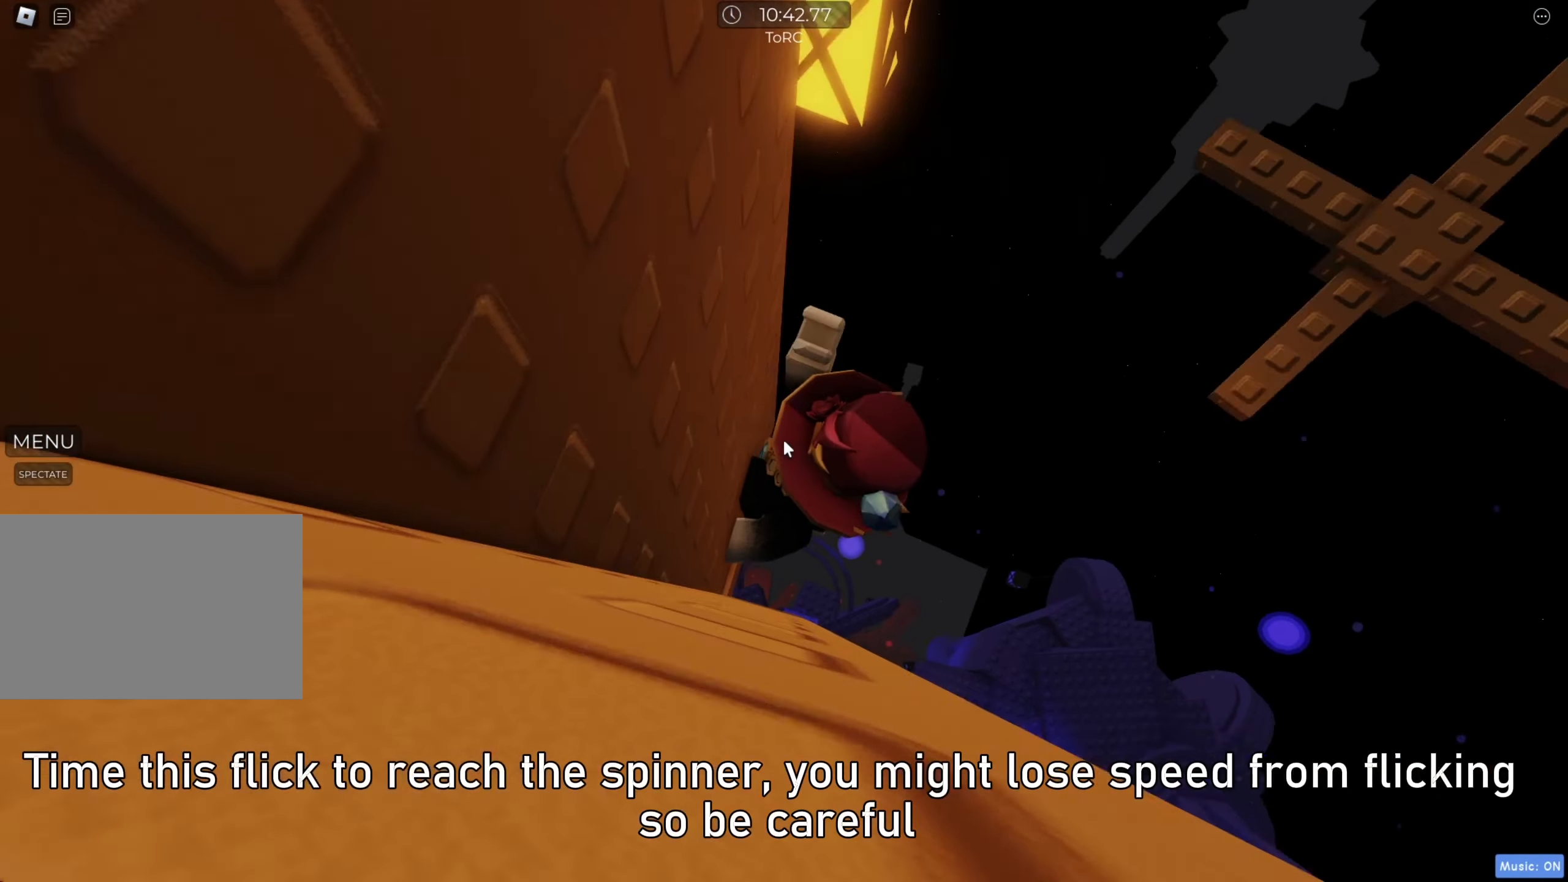
{"keys": ["d", "shift"], "events": [[483, "shift", "down"], [500, "d", "down"]]}
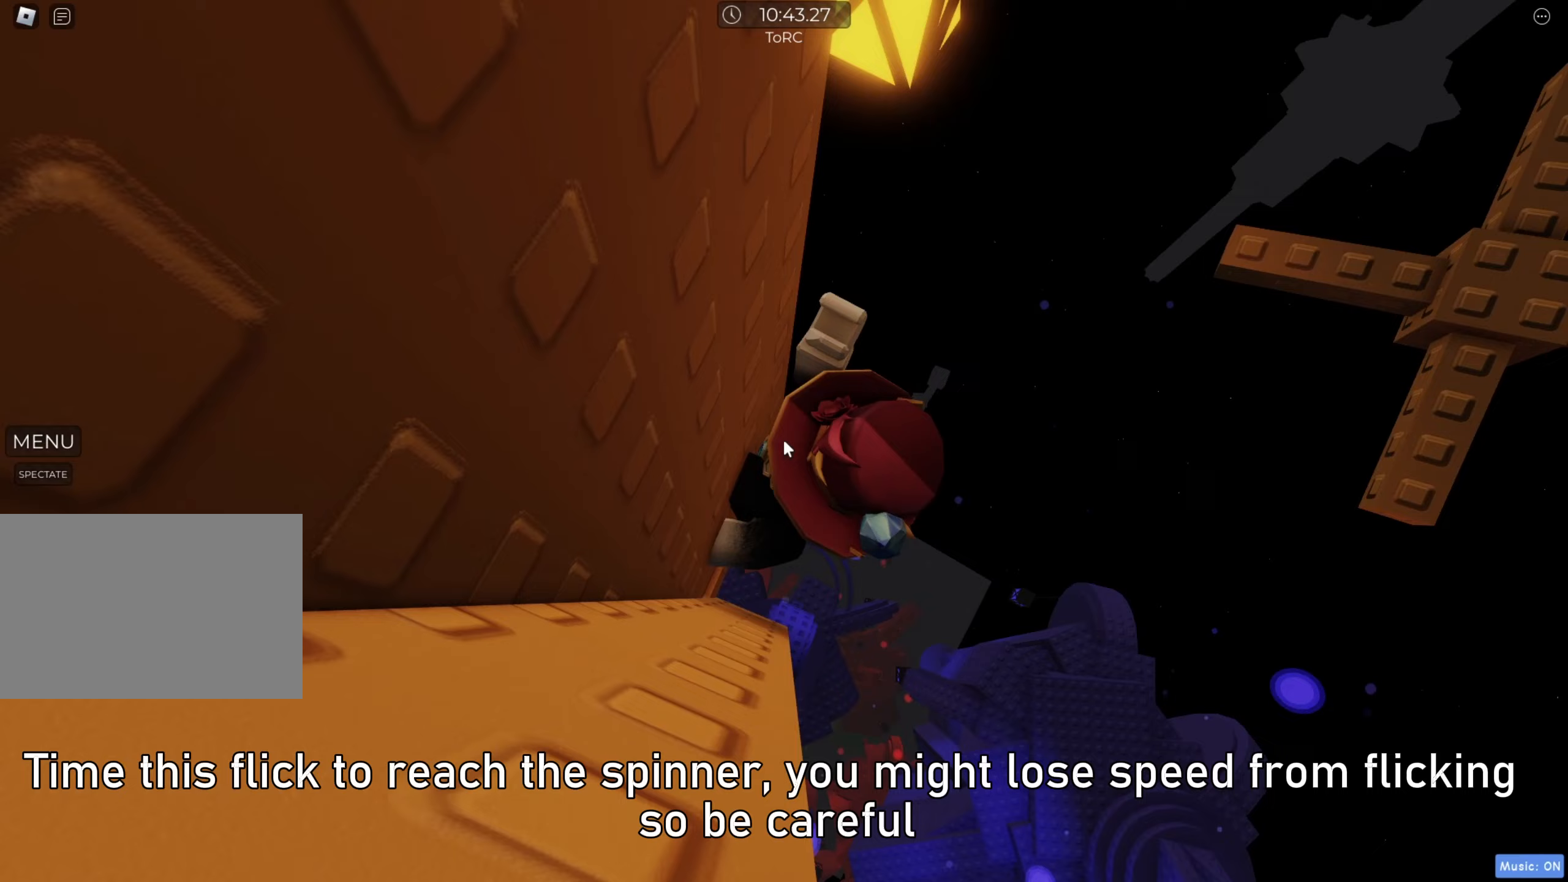
{"keys": ["d"], "events": [[83, "space", "down"], [133, "shift", "up"], [183, "space", "up"]]}
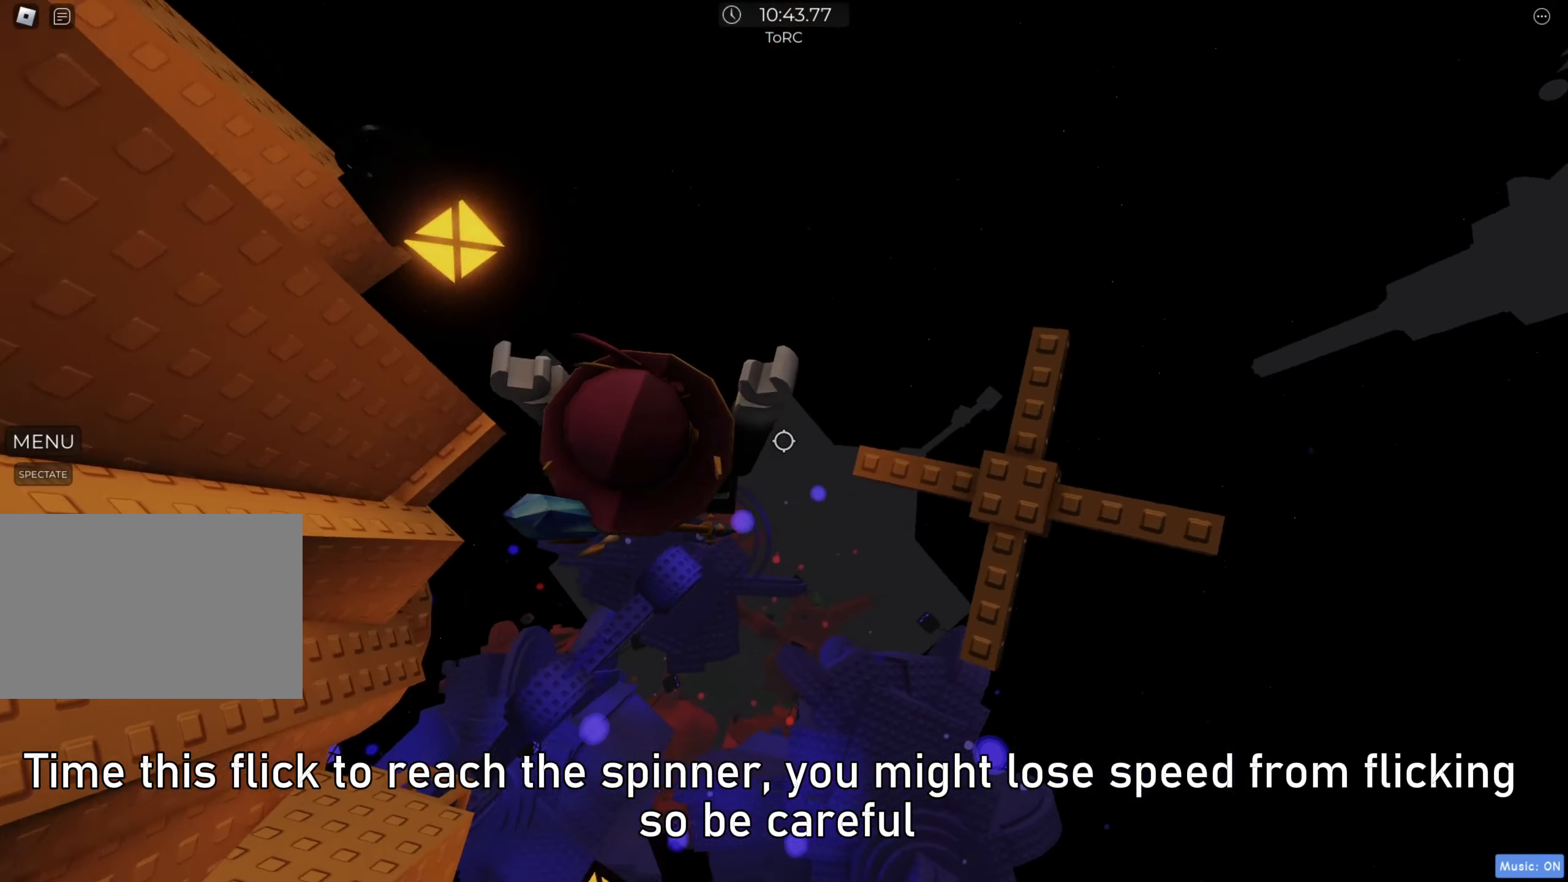
{"keys": [], "events": [[217, "space", "down"], [350, "d", "up"], [350, "space", "up"]]}
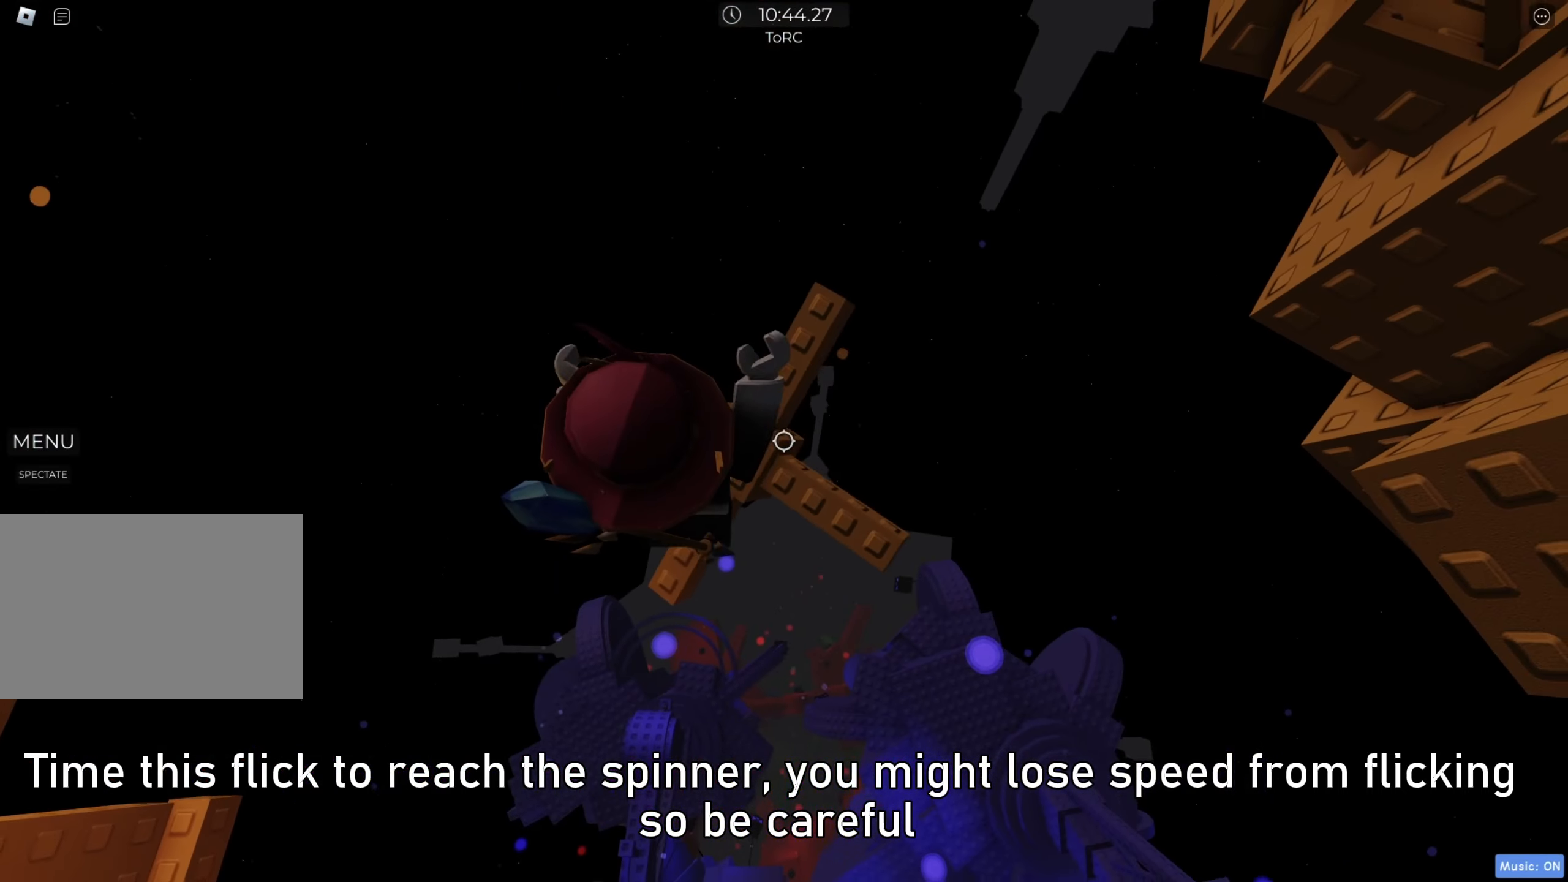
{"keys": [], "events": [[83, "w", "down"], [200, "w", "up"]]}
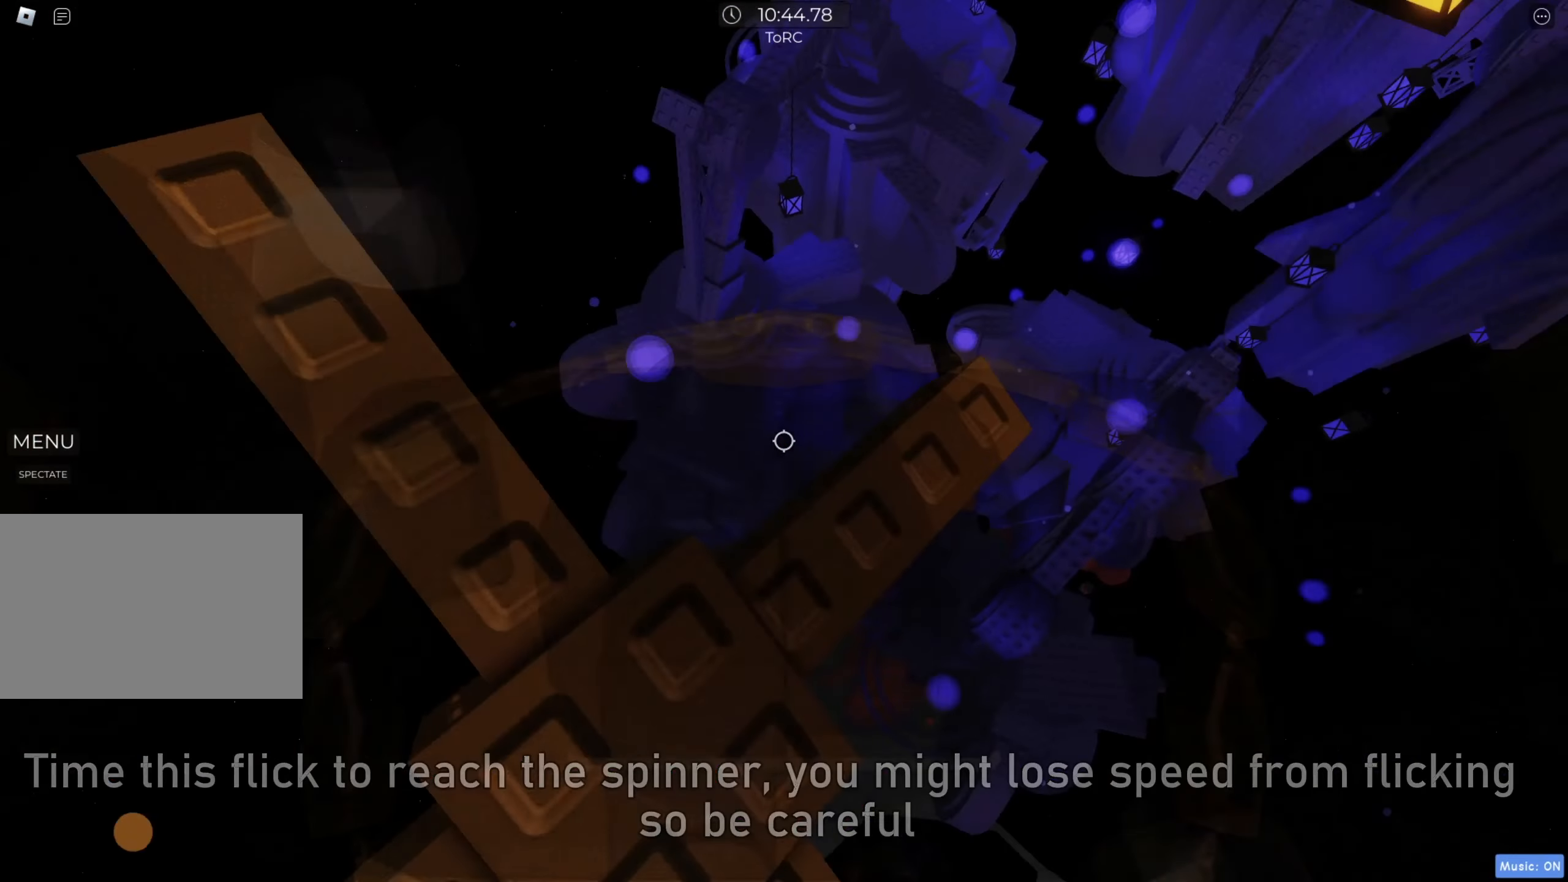
{"keys": ["w"], "events": [[250, "w", "down"], [383, "w", "up"], [483, "w", "down"]]}
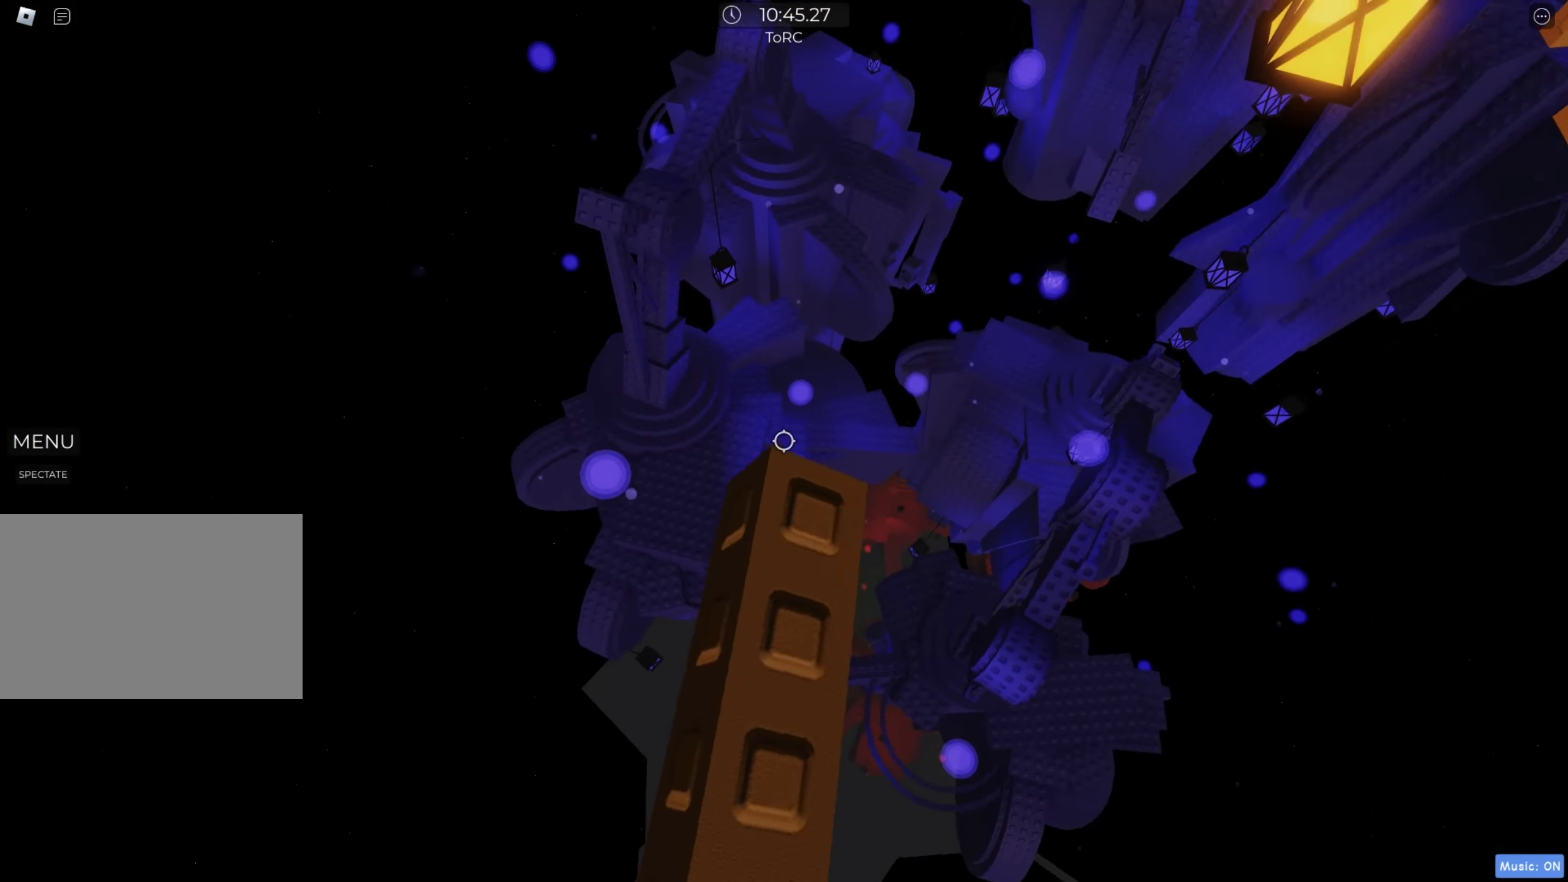
{"keys": [], "events": [[83, "w", "up"]]}
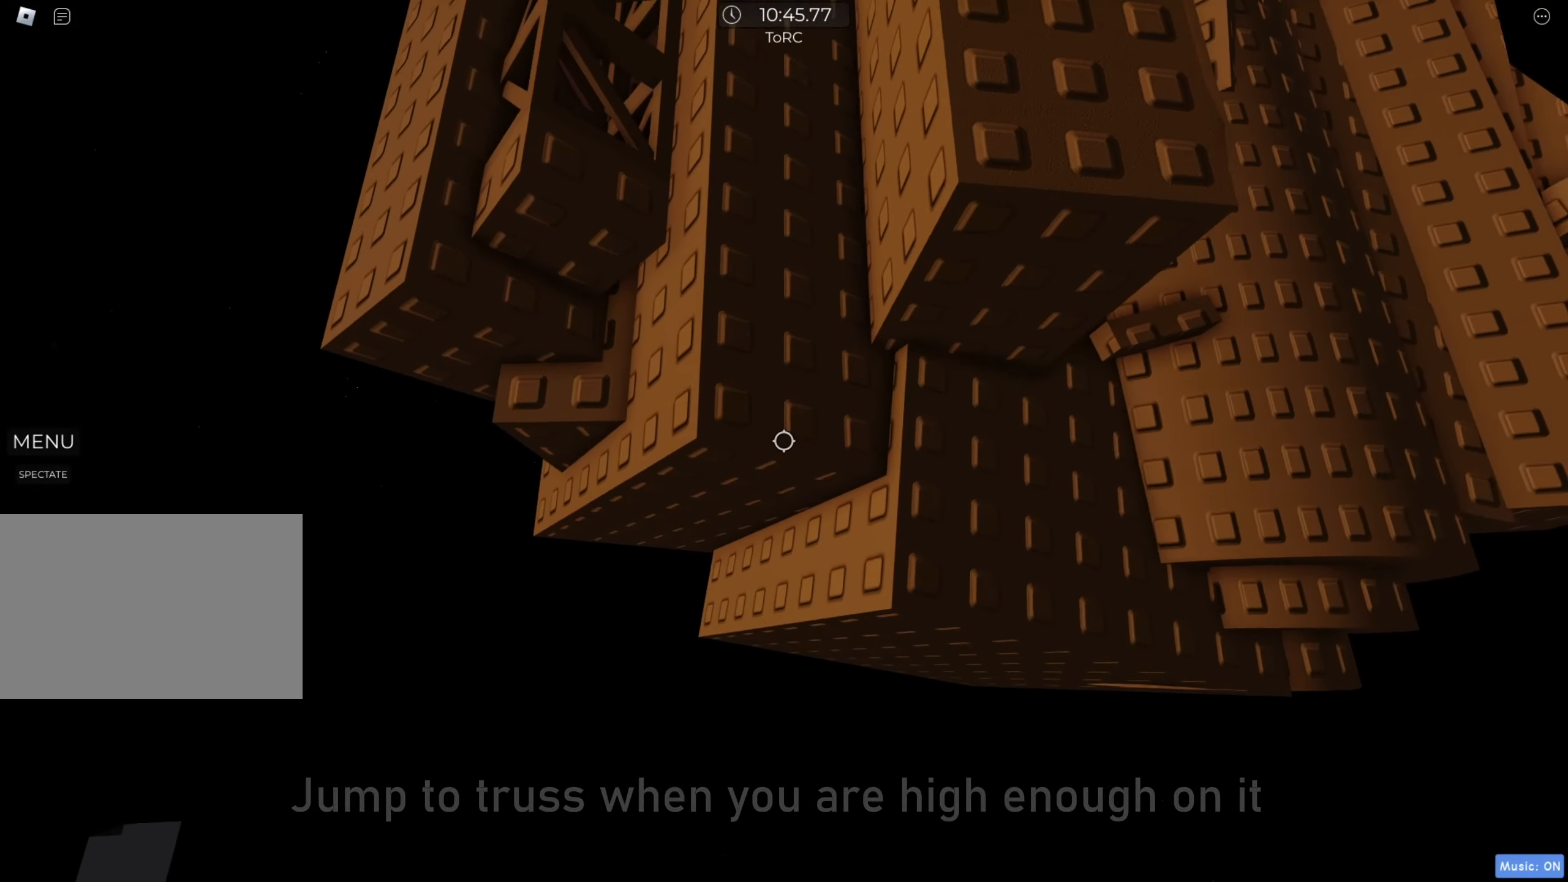
{"keys": ["w"], "events": [[183, "w", "down"], [250, "space", "down"], [367, "space", "up"]]}
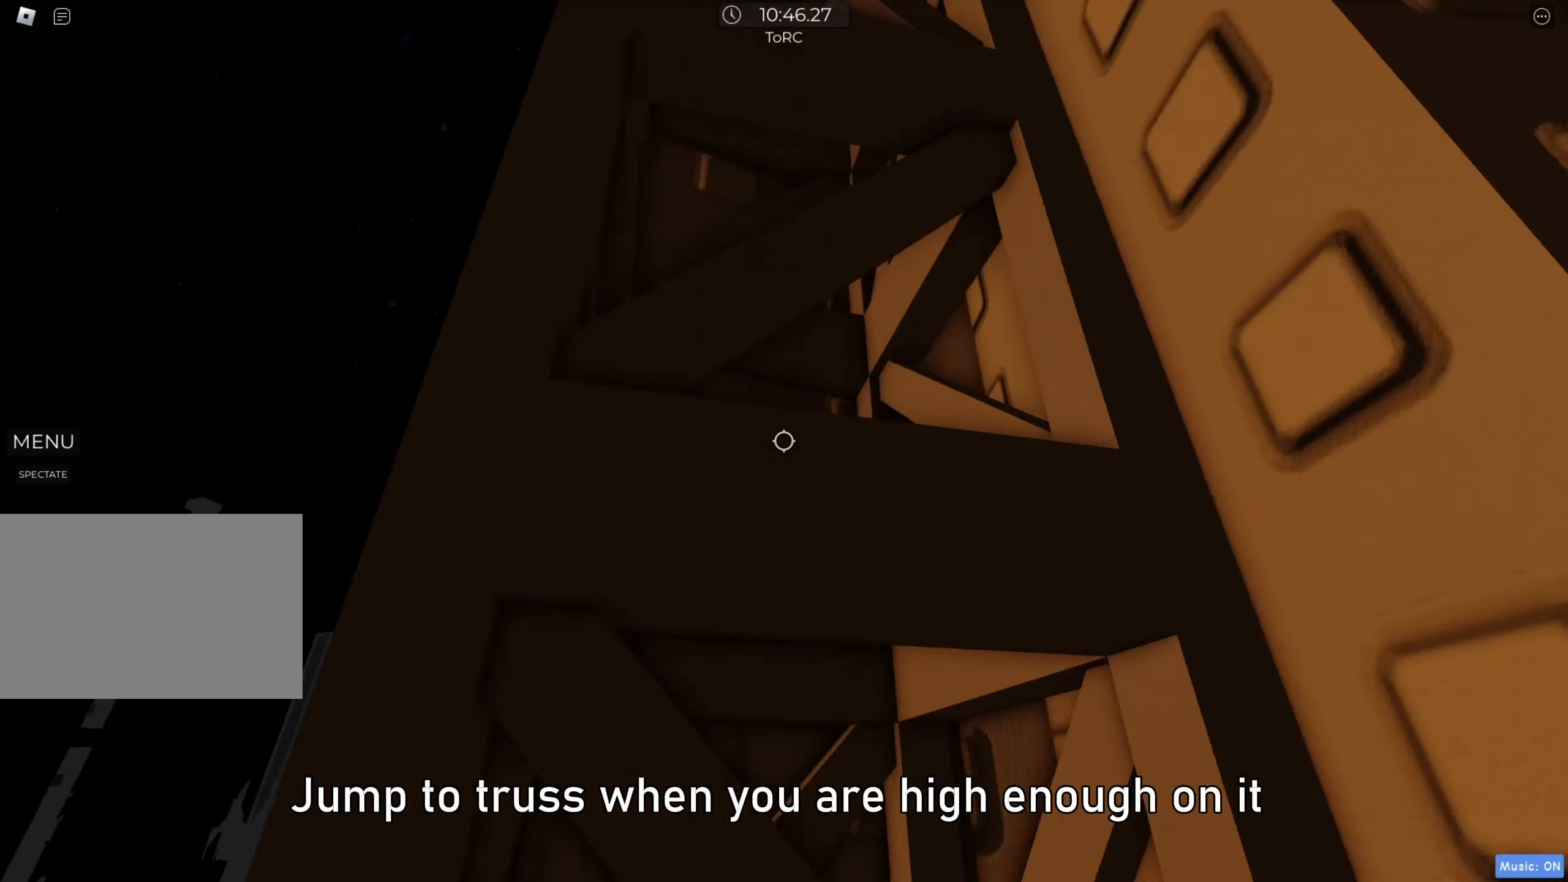
{"keys": ["w"], "events": []}
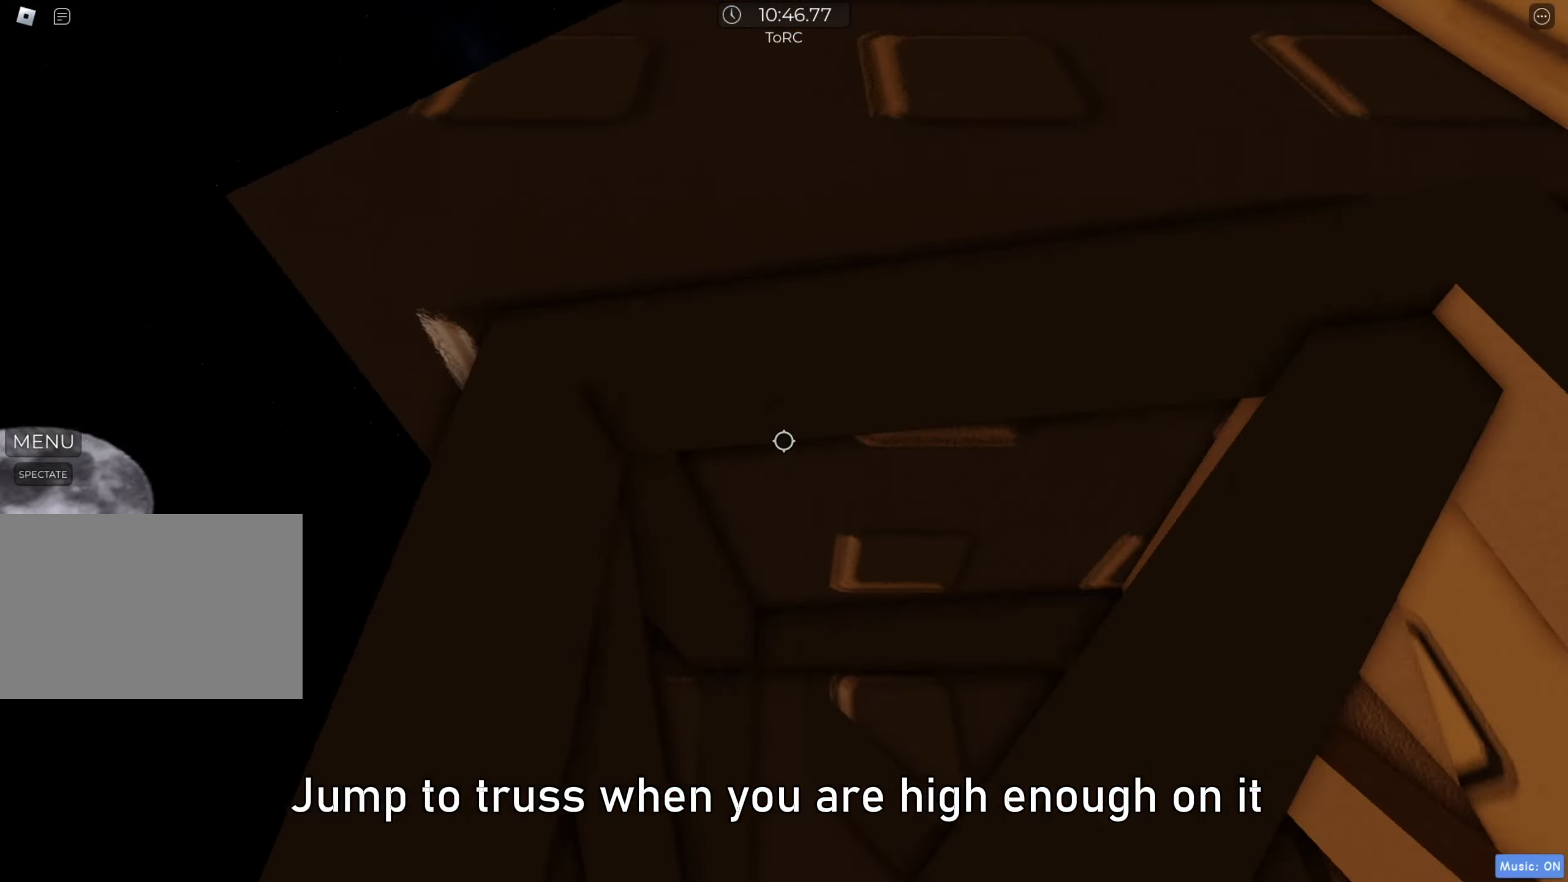
{"keys": ["a", "w"], "events": [[433, "a", "down"]]}
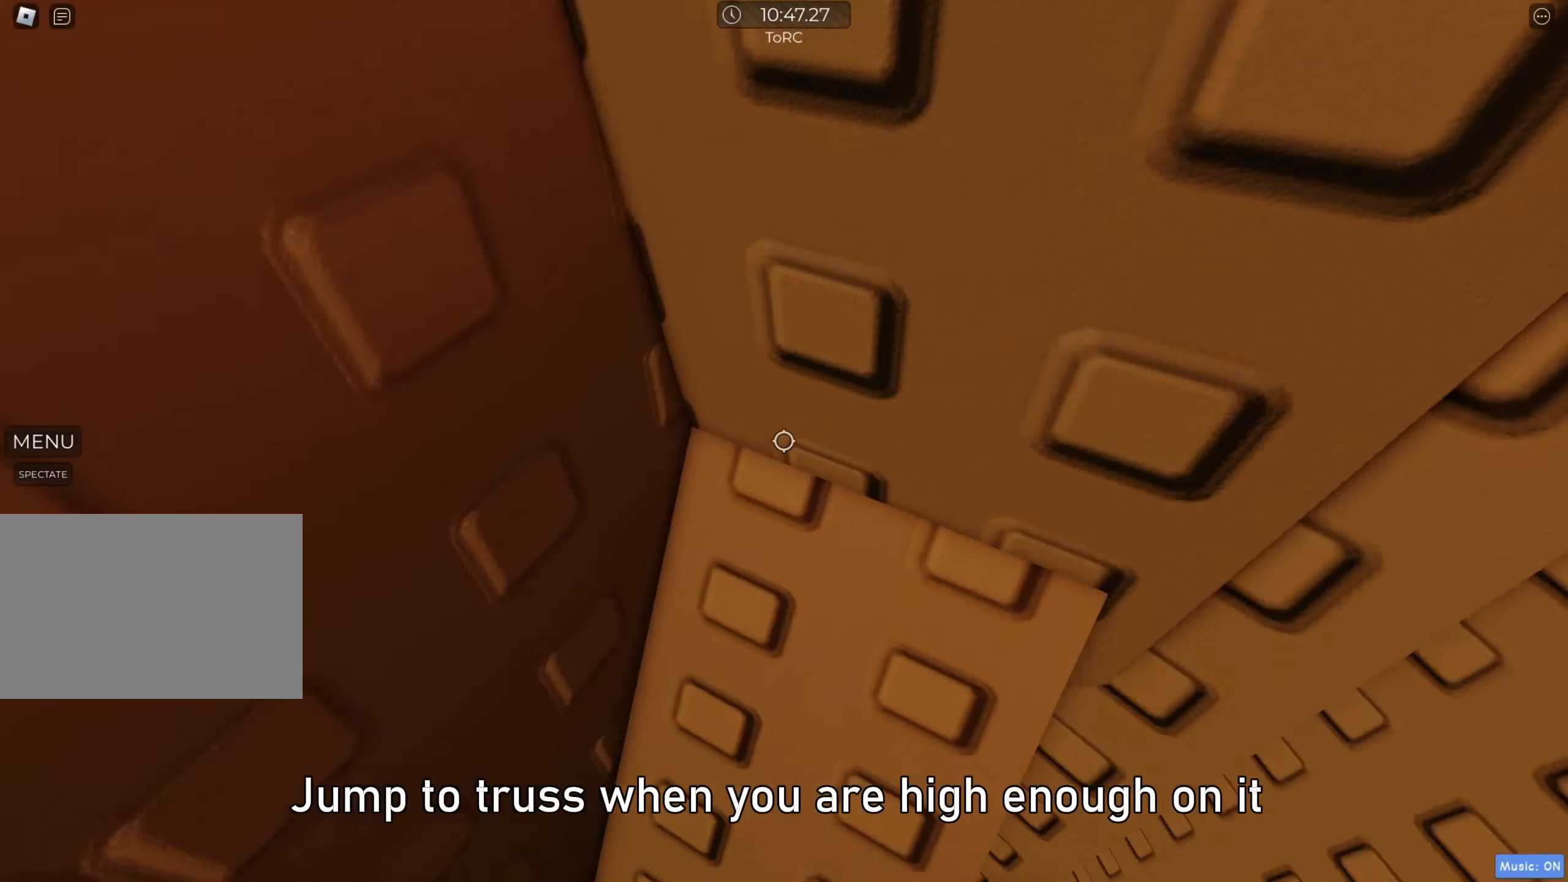
{"keys": [], "events": [[83, "a", "up"], [117, "w", "up"]]}
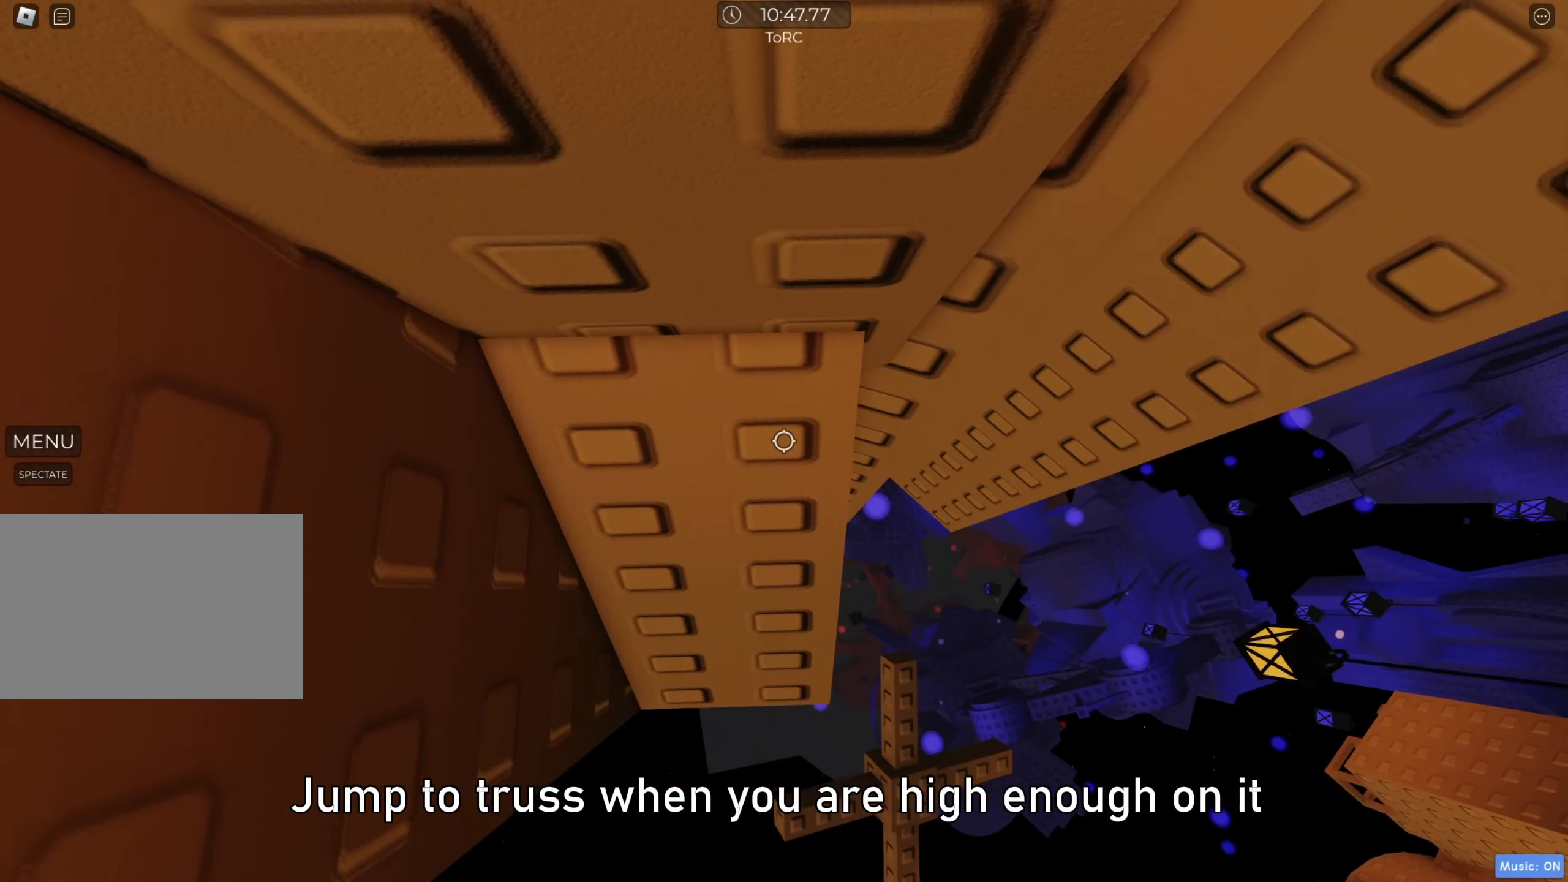
{"keys": ["d"], "events": [[33, "d", "down"], [67, "d", "up"], [417, "d", "down"]]}
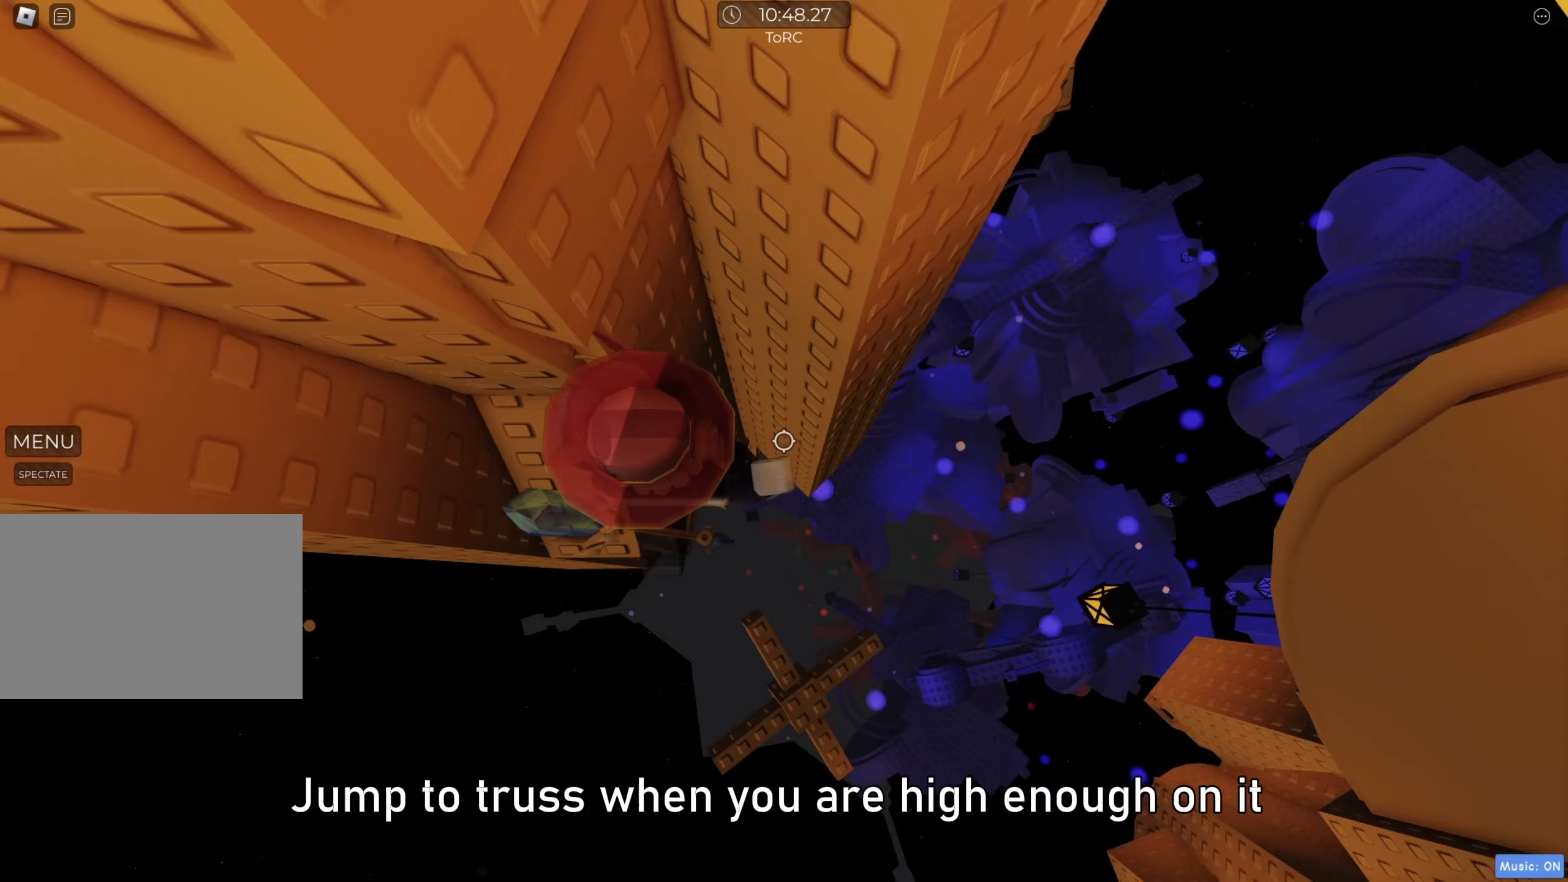
{"keys": ["d", "w"], "events": [[50, "space", "down"], [117, "q", "down"], [117, "space", "up"], [117, "w", "down"], [150, "a", "down"], [183, "q", "up"], [250, "a", "up"], [267, "w", "up"], [450, "w", "down"]]}
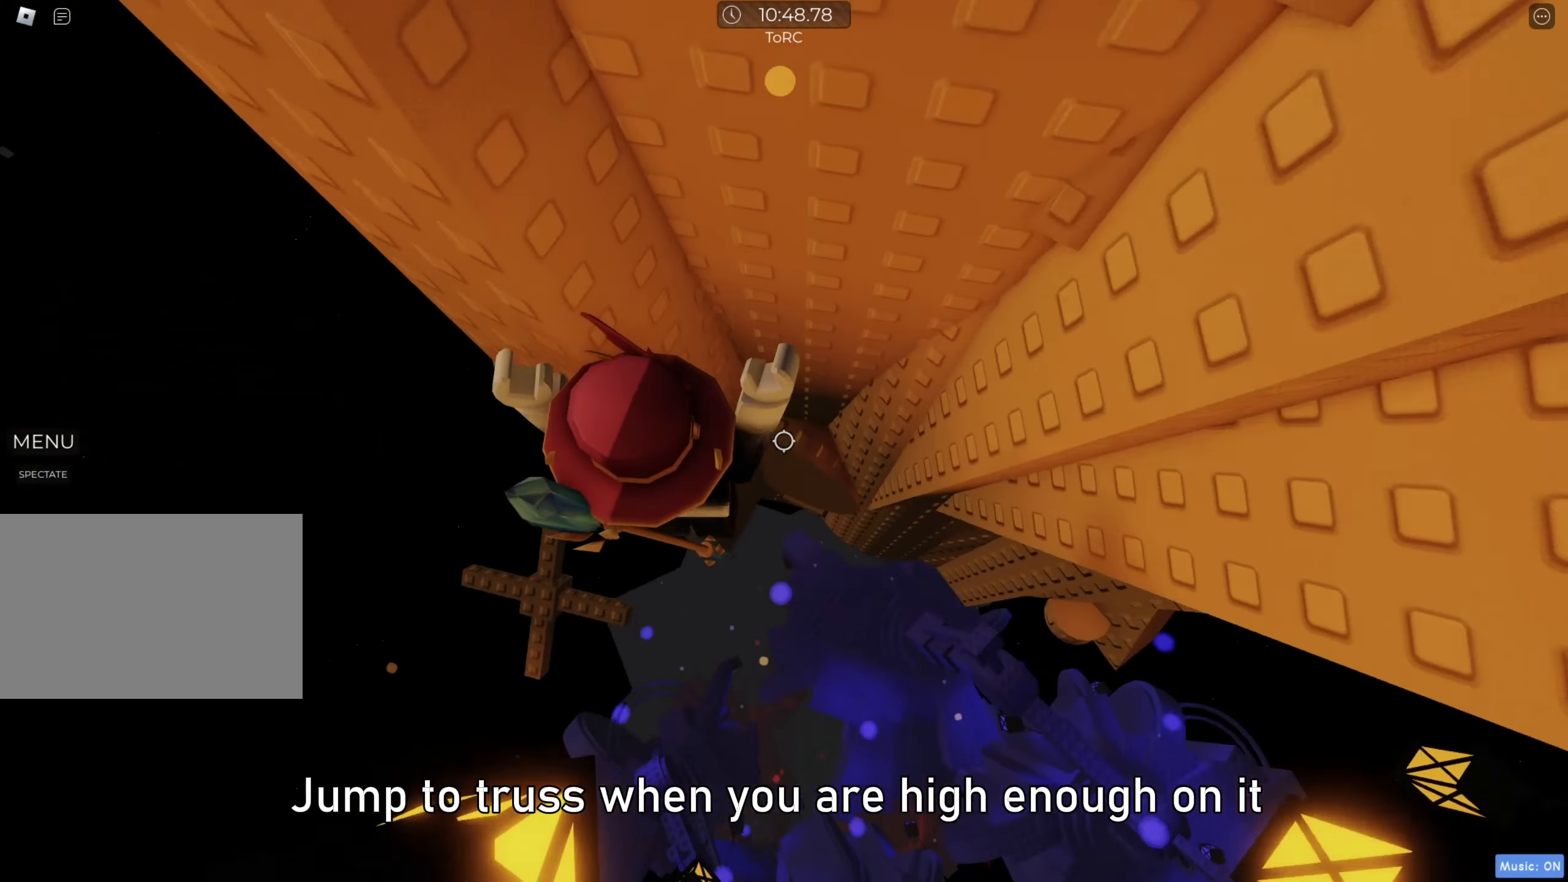
{"keys": [], "events": [[50, "d", "up"], [383, "shift", "down"], [450, "w", "up"], [483, "shift", "up"]]}
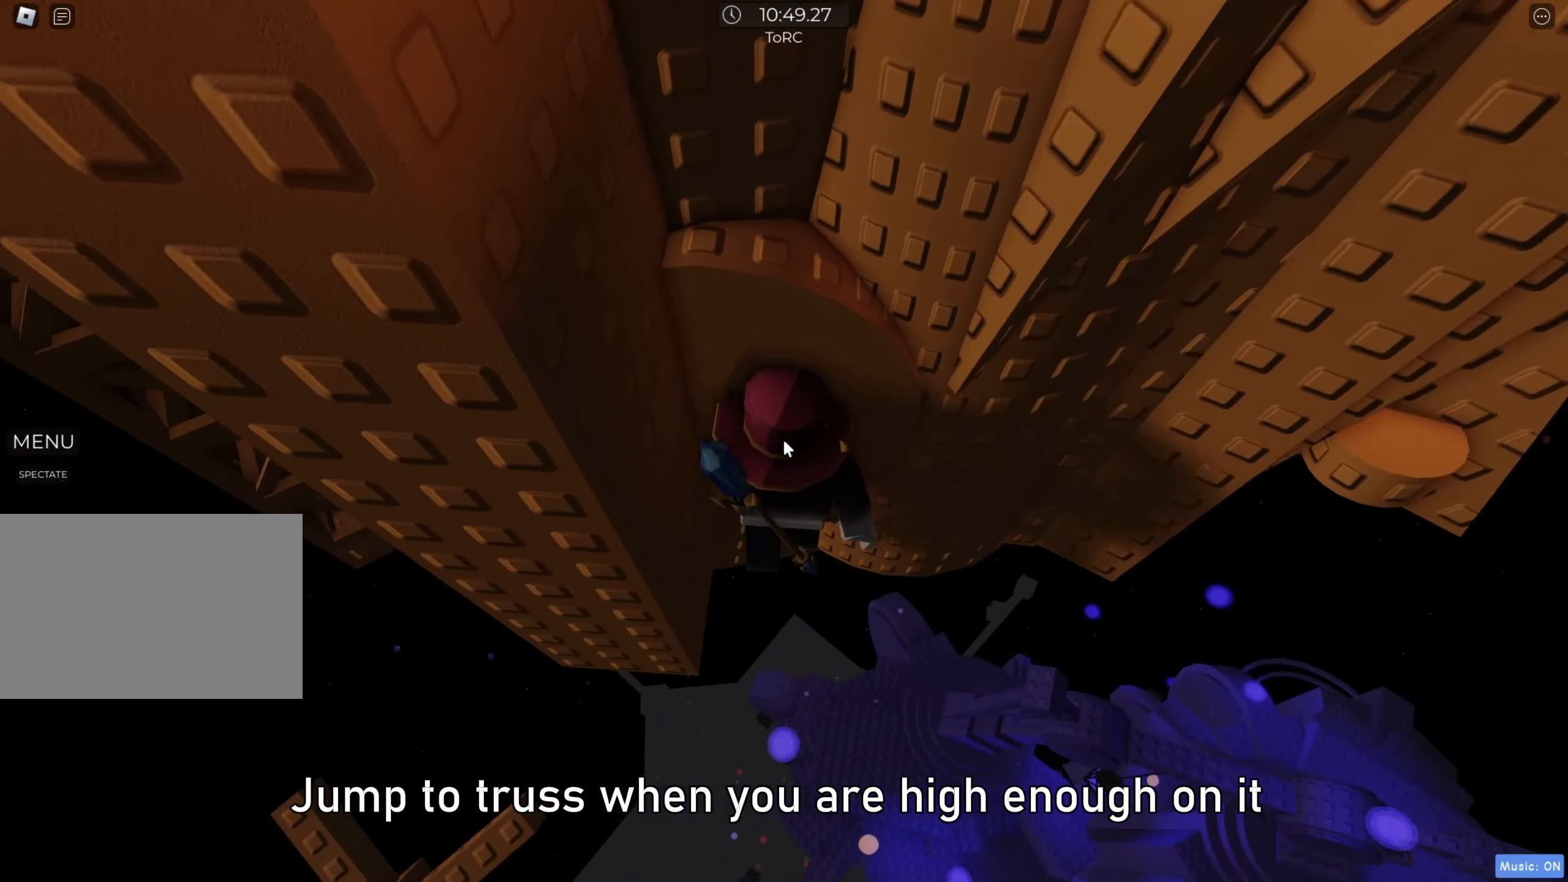
{"keys": ["w"], "events": [[150, "shift", "down"], [200, "space", "down"], [267, "shift", "up"], [300, "space", "up"], [383, "w", "down"]]}
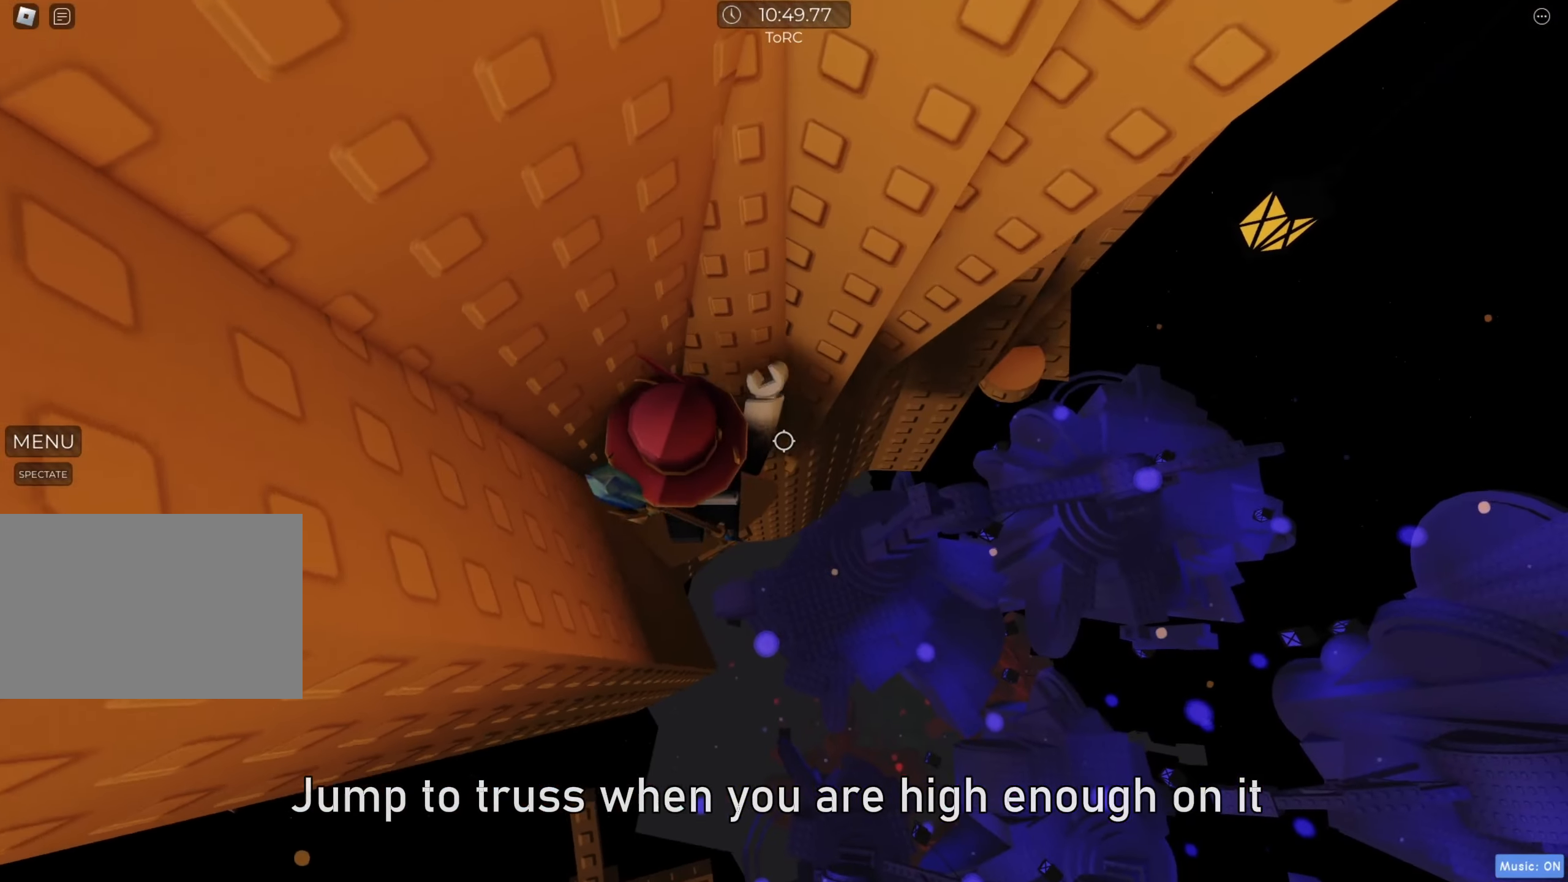
{"keys": ["w"], "events": [[200, "w", "up"], [450, "w", "down"]]}
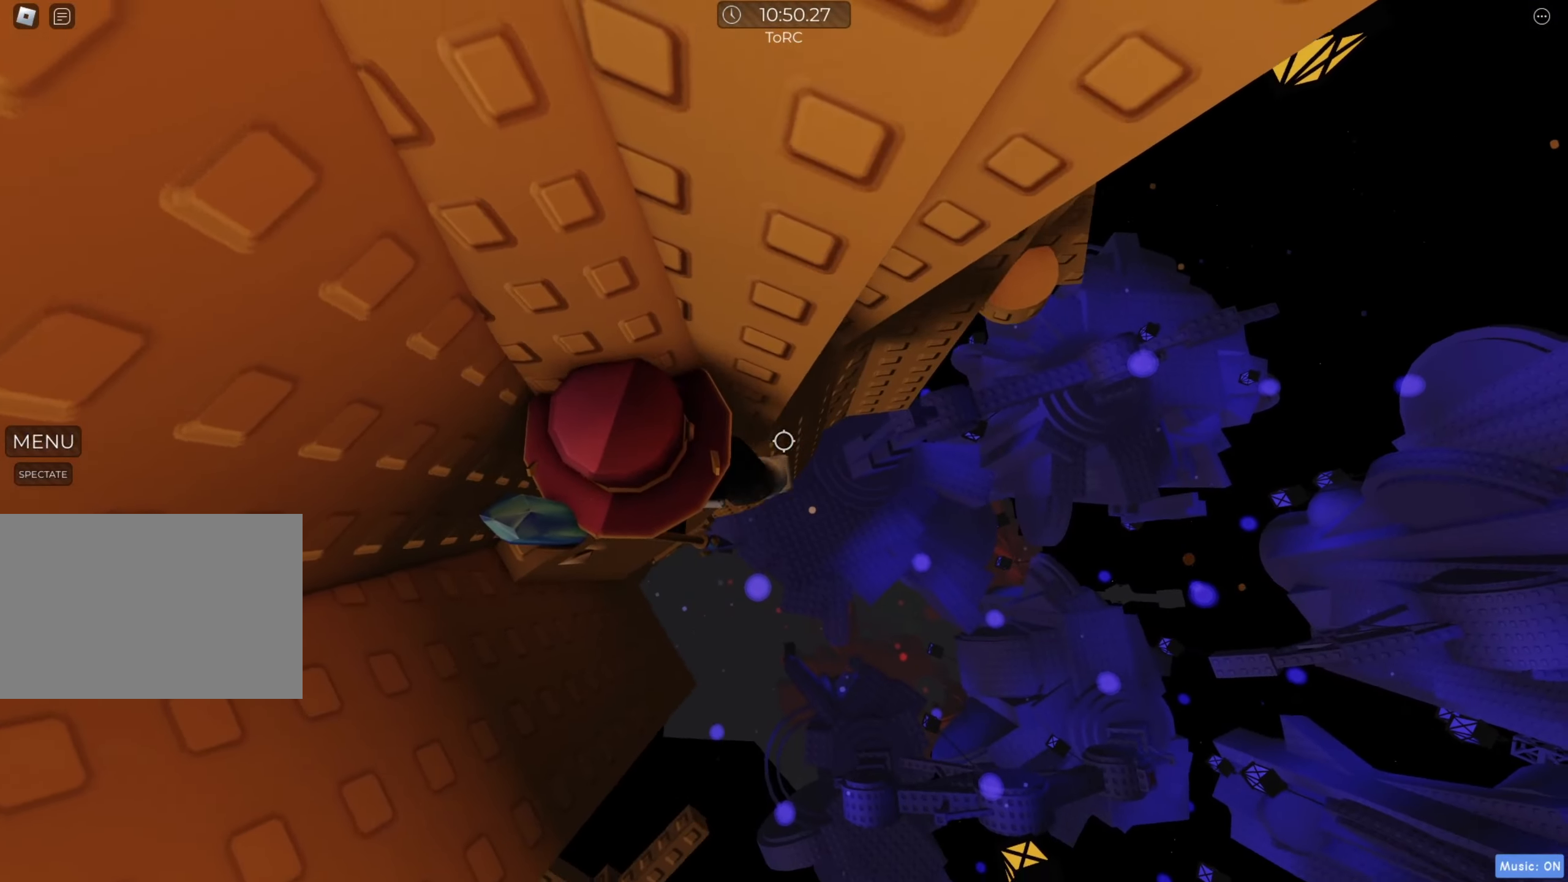
{"keys": ["d"], "events": [[17, "w", "up"], [150, "d", "down"], [300, "space", "down"], [350, "space", "up"]]}
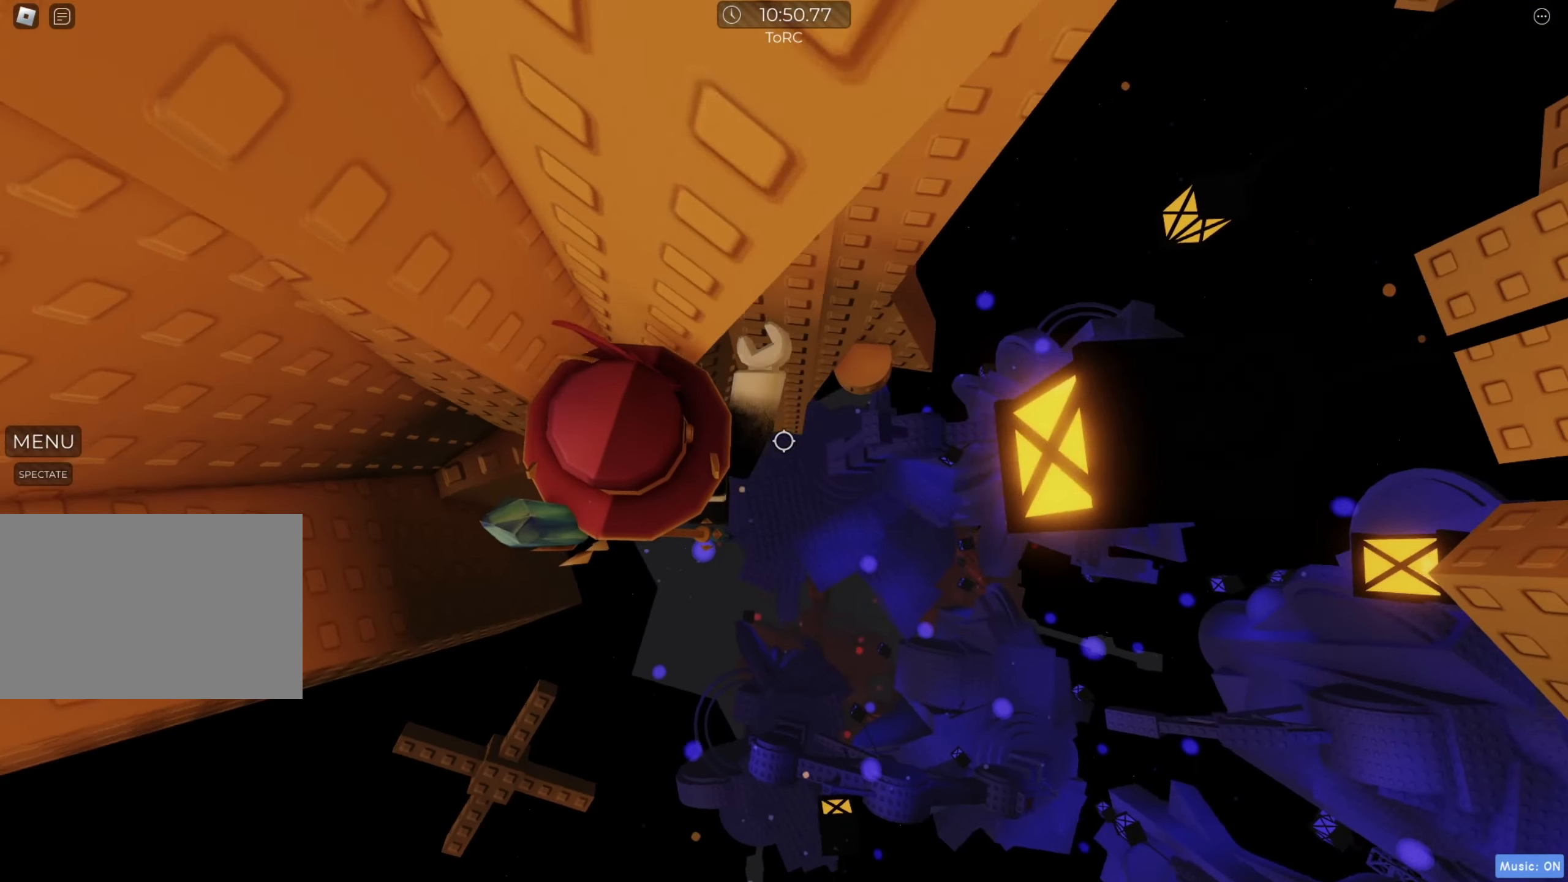
{"keys": ["d"], "events": []}
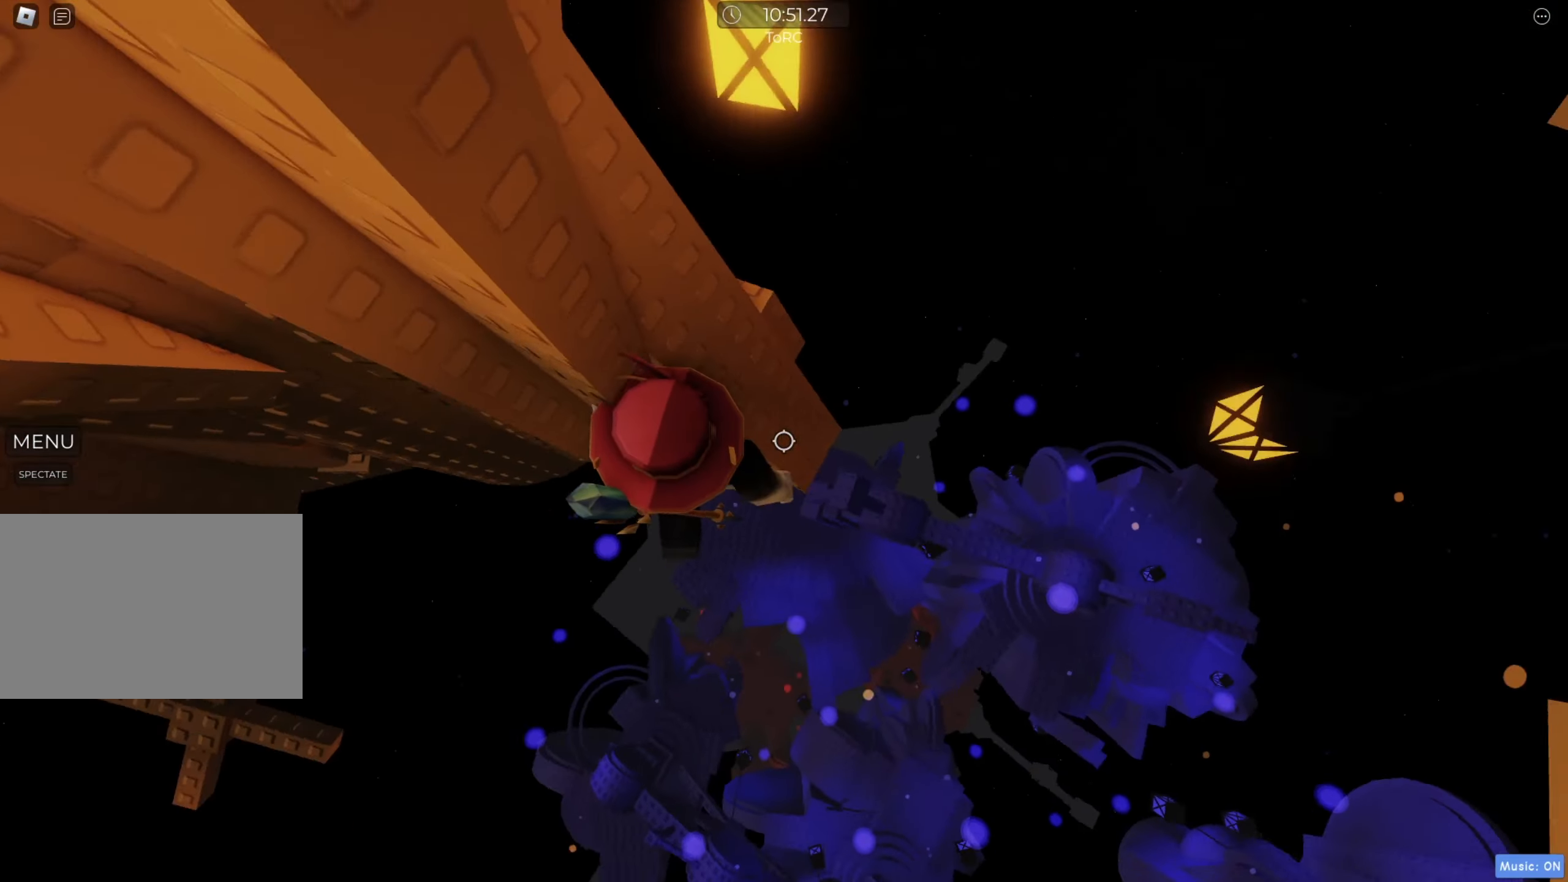
{"keys": ["w"], "events": [[17, "space", "down"], [83, "space", "up"], [117, "d", "up"], [333, "w", "down"], [350, "d", "down"], [500, "d", "up"]]}
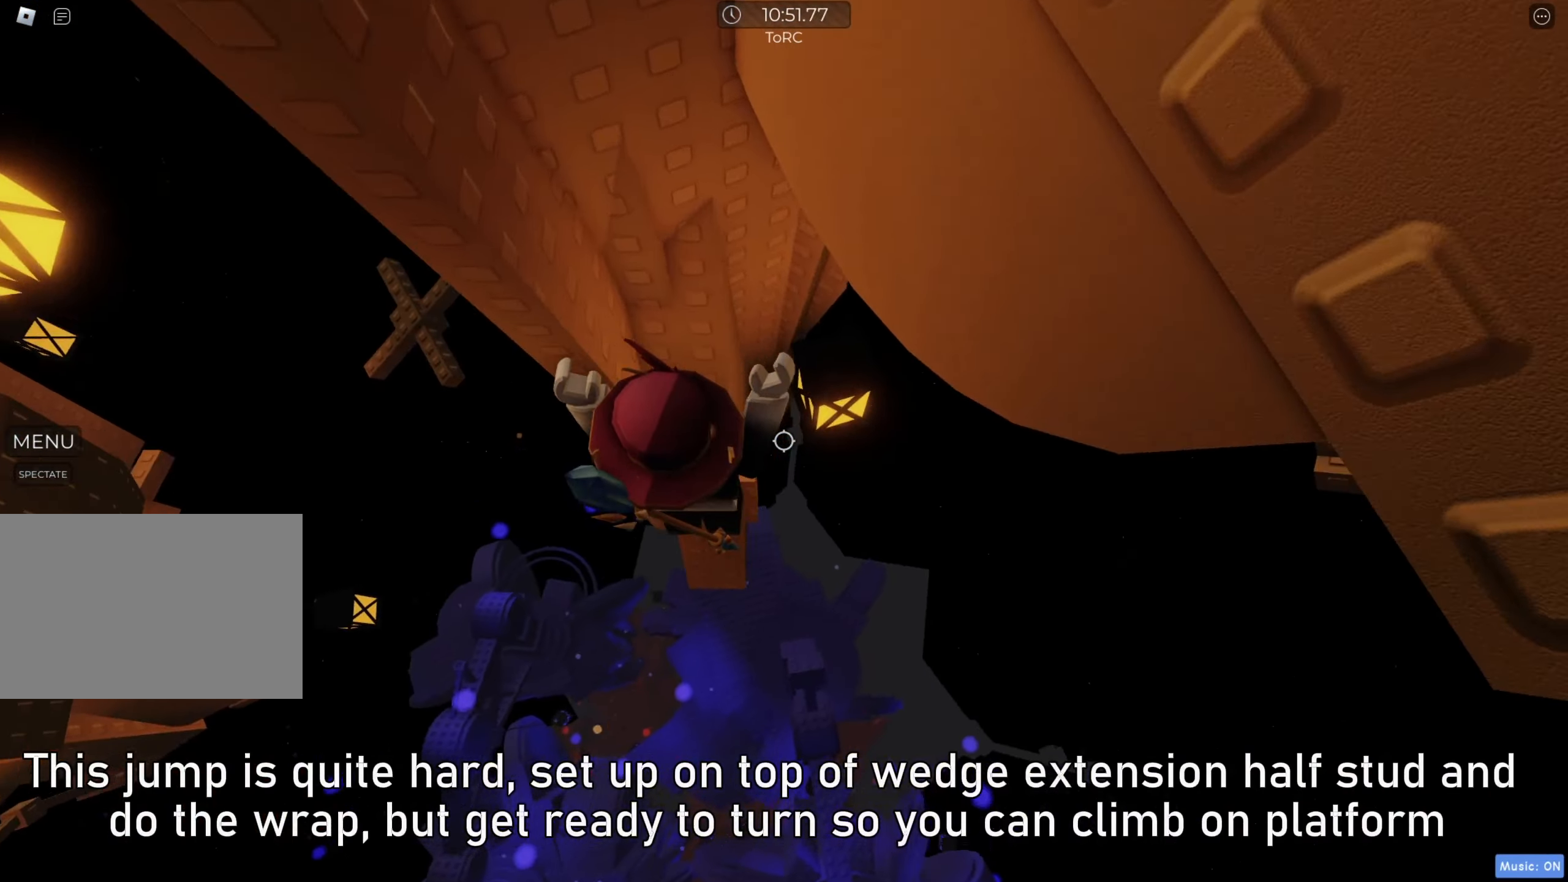
{"keys": [], "events": [[50, "w", "up"]]}
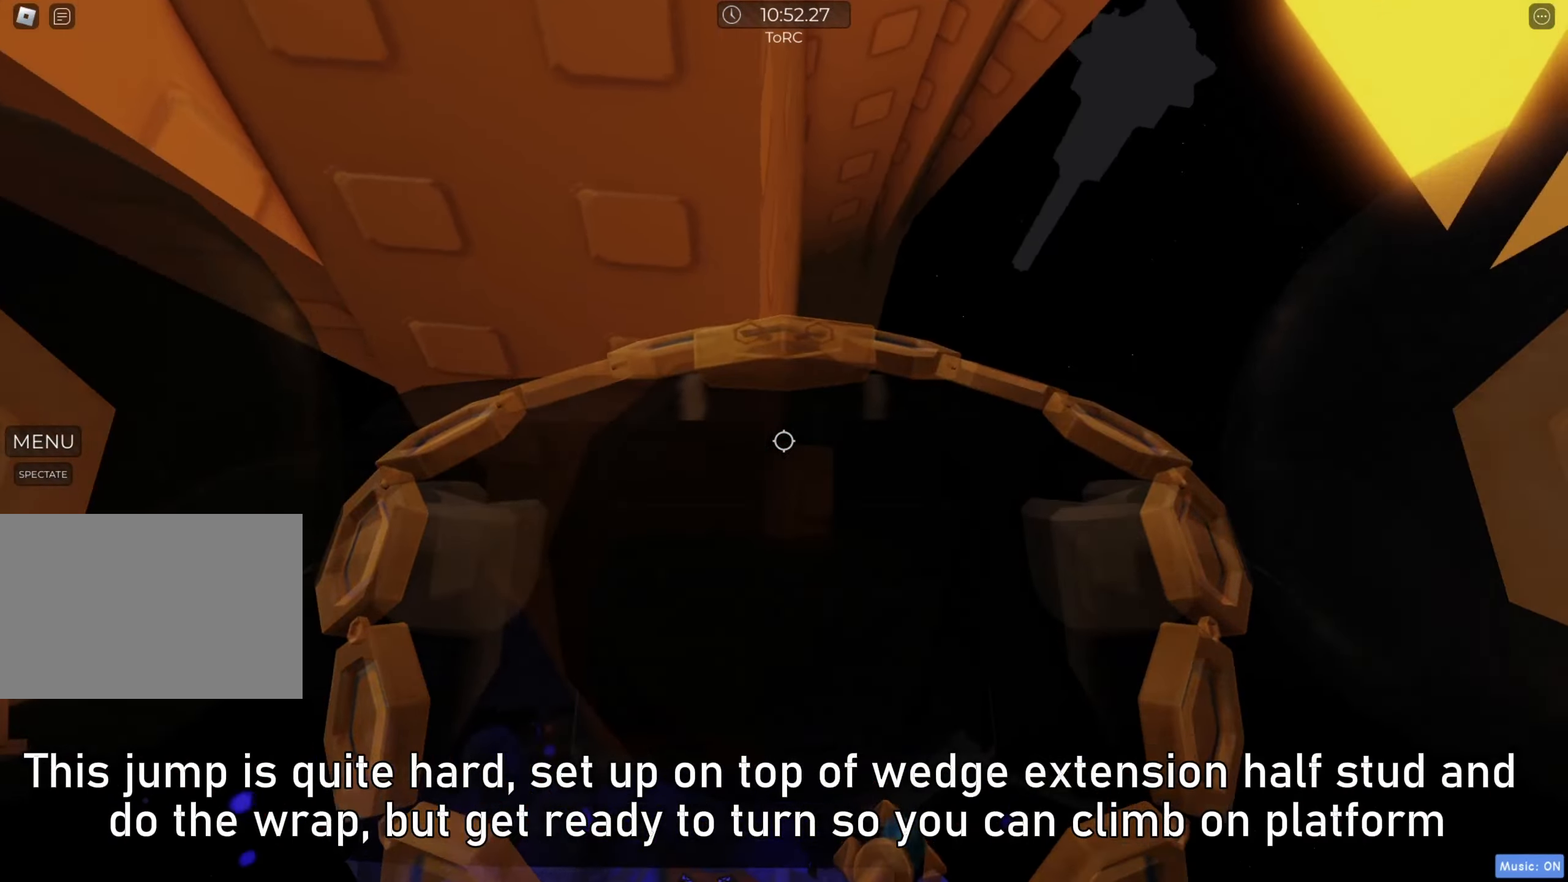
{"keys": ["s"], "events": [[183, "w", "down"], [300, "w", "up"], [500, "s", "down"]]}
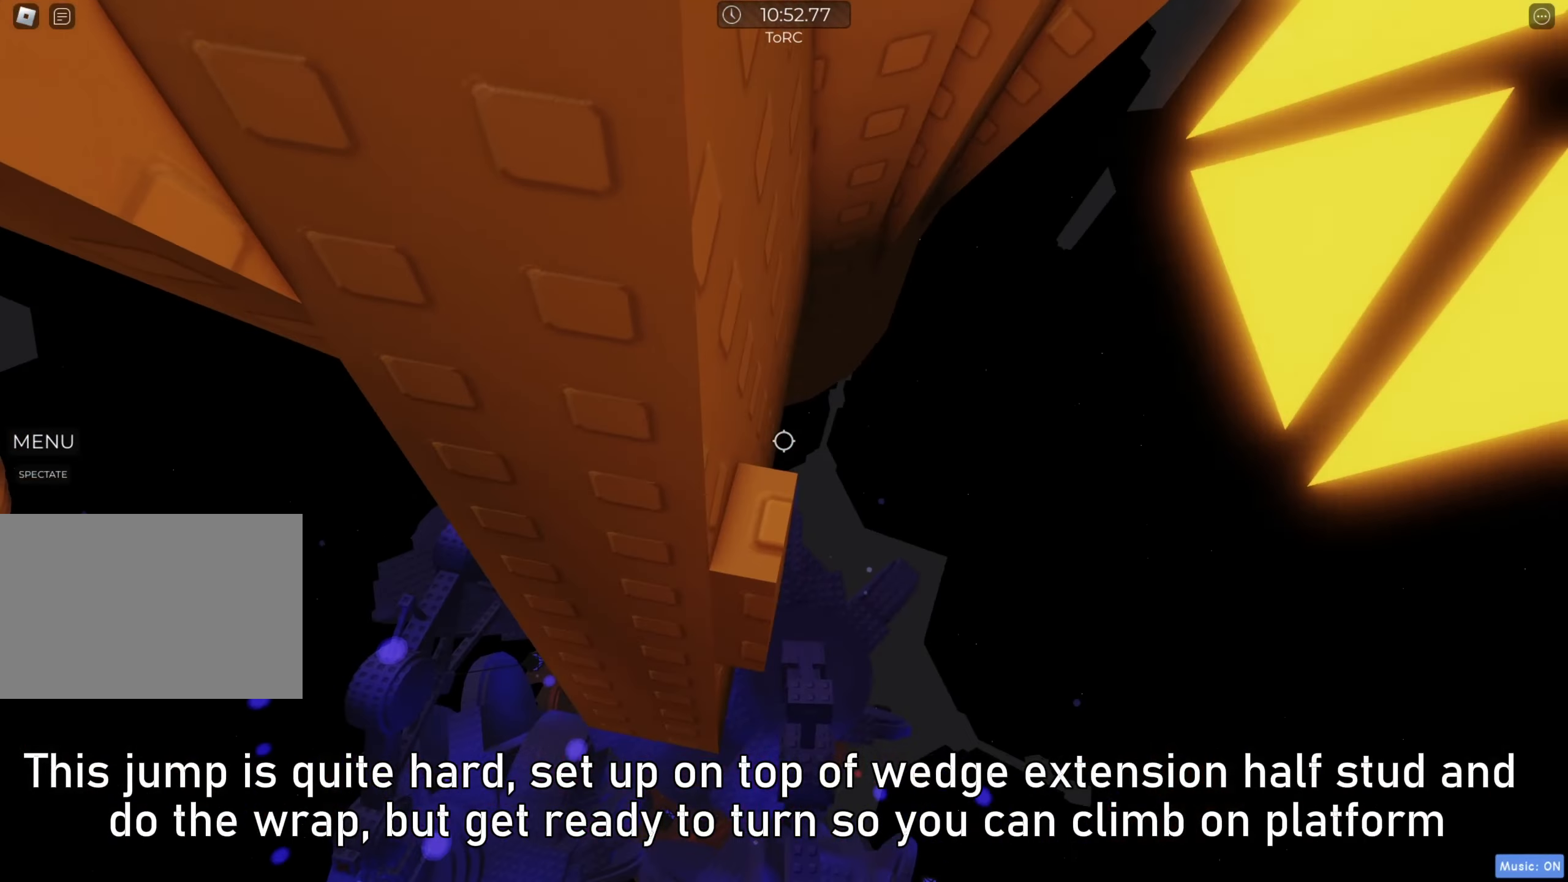
{"keys": [], "events": [[50, "s", "up"], [250, "w", "down"], [317, "w", "up"]]}
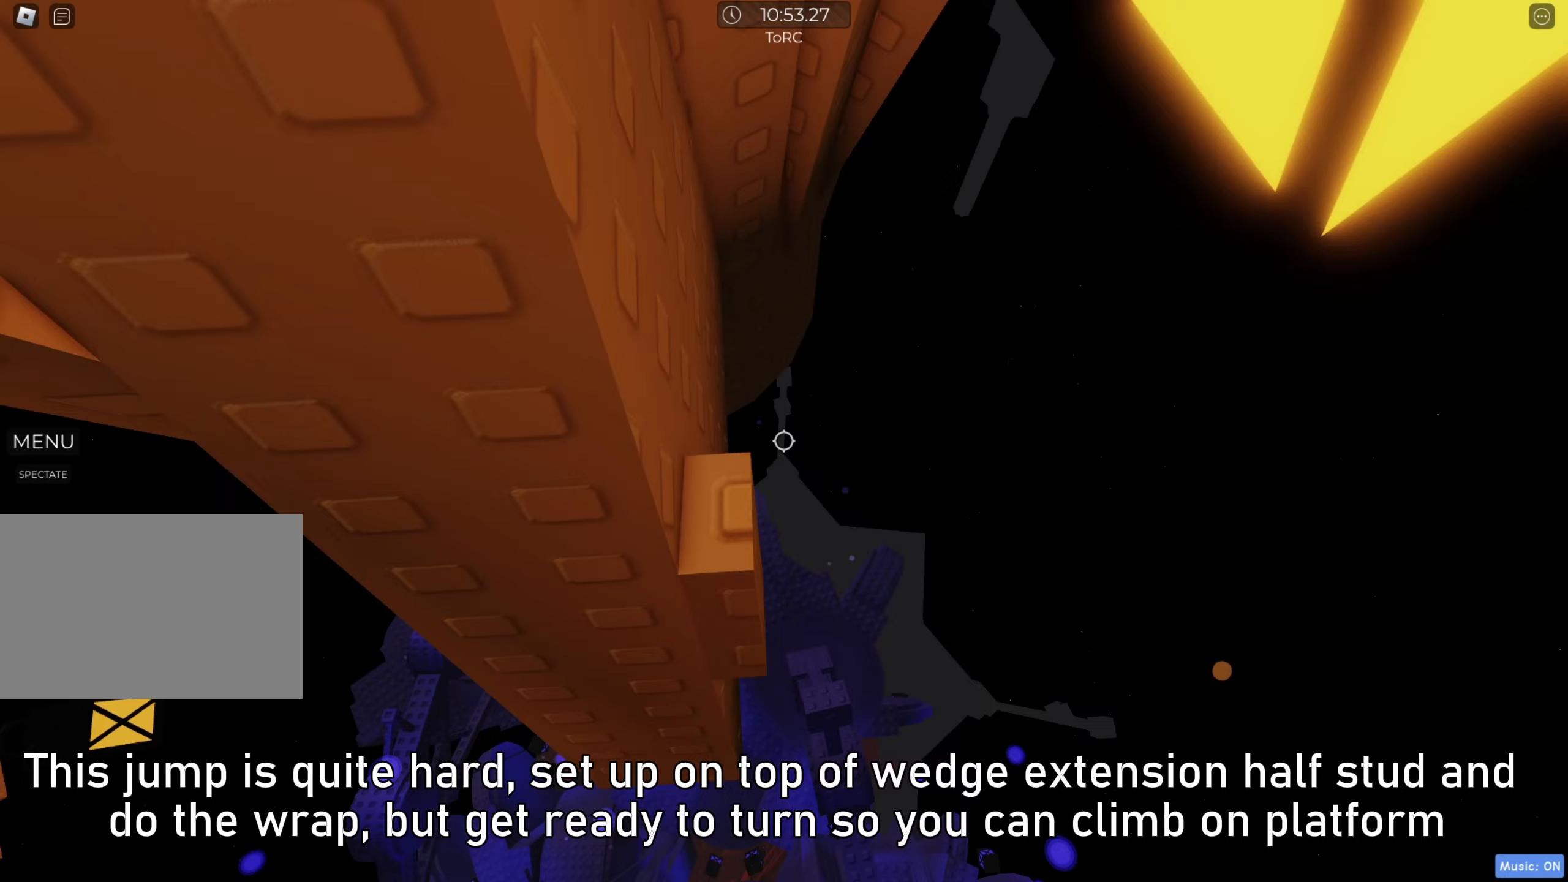
{"keys": [], "events": [[50, "w", "down"], [83, "w", "up"], [100, "space", "down"], [183, "space", "up"]]}
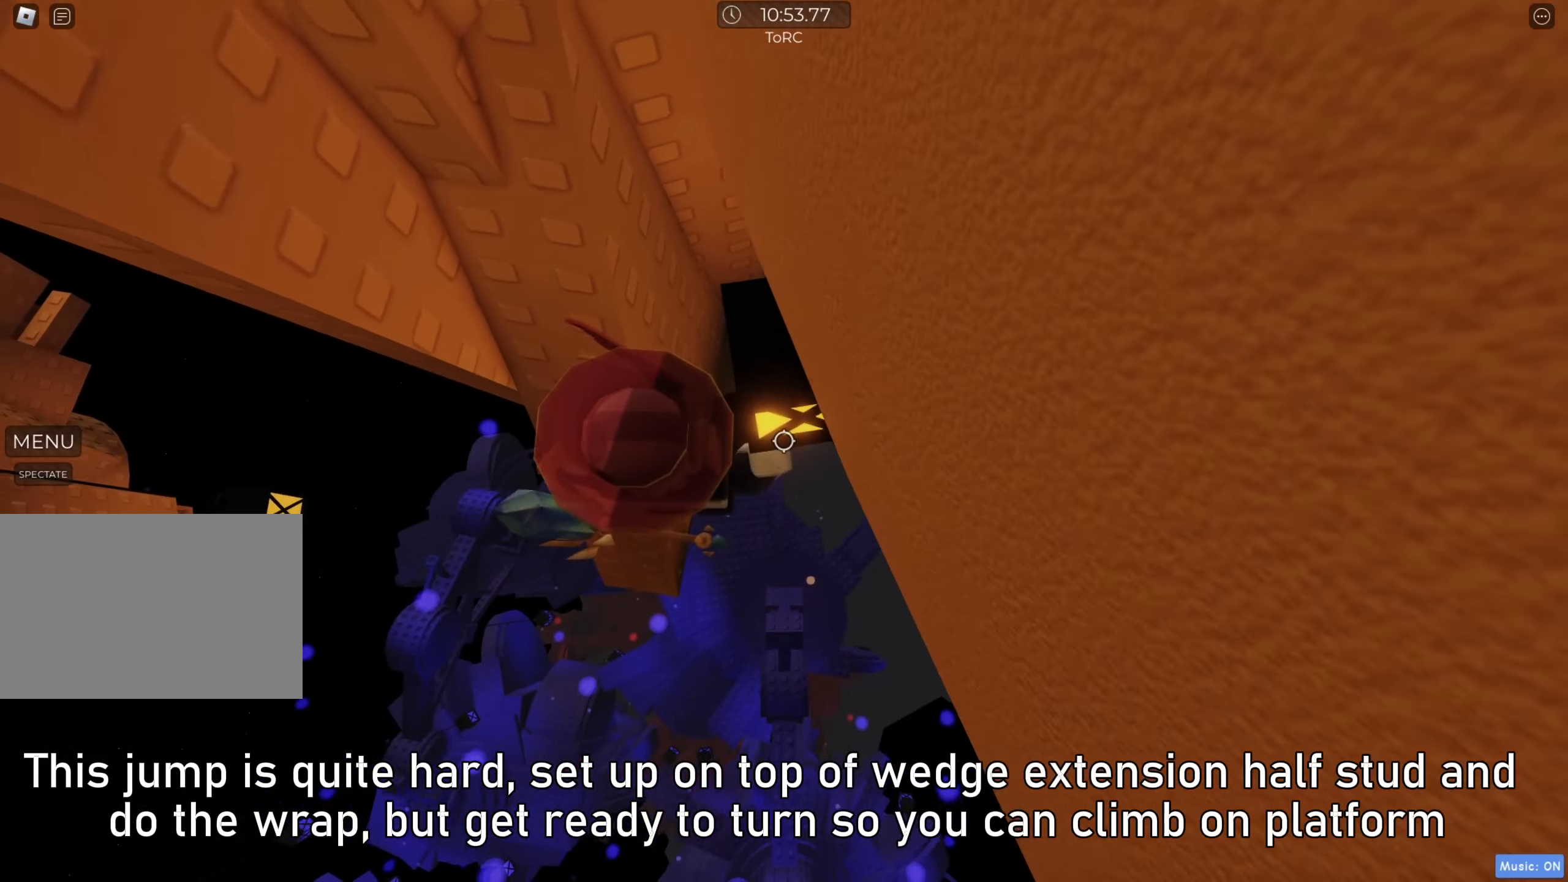
{"keys": ["d", "w"], "events": [[117, "d", "down"], [250, "space", "down"], [317, "space", "up"], [333, "w", "down"]]}
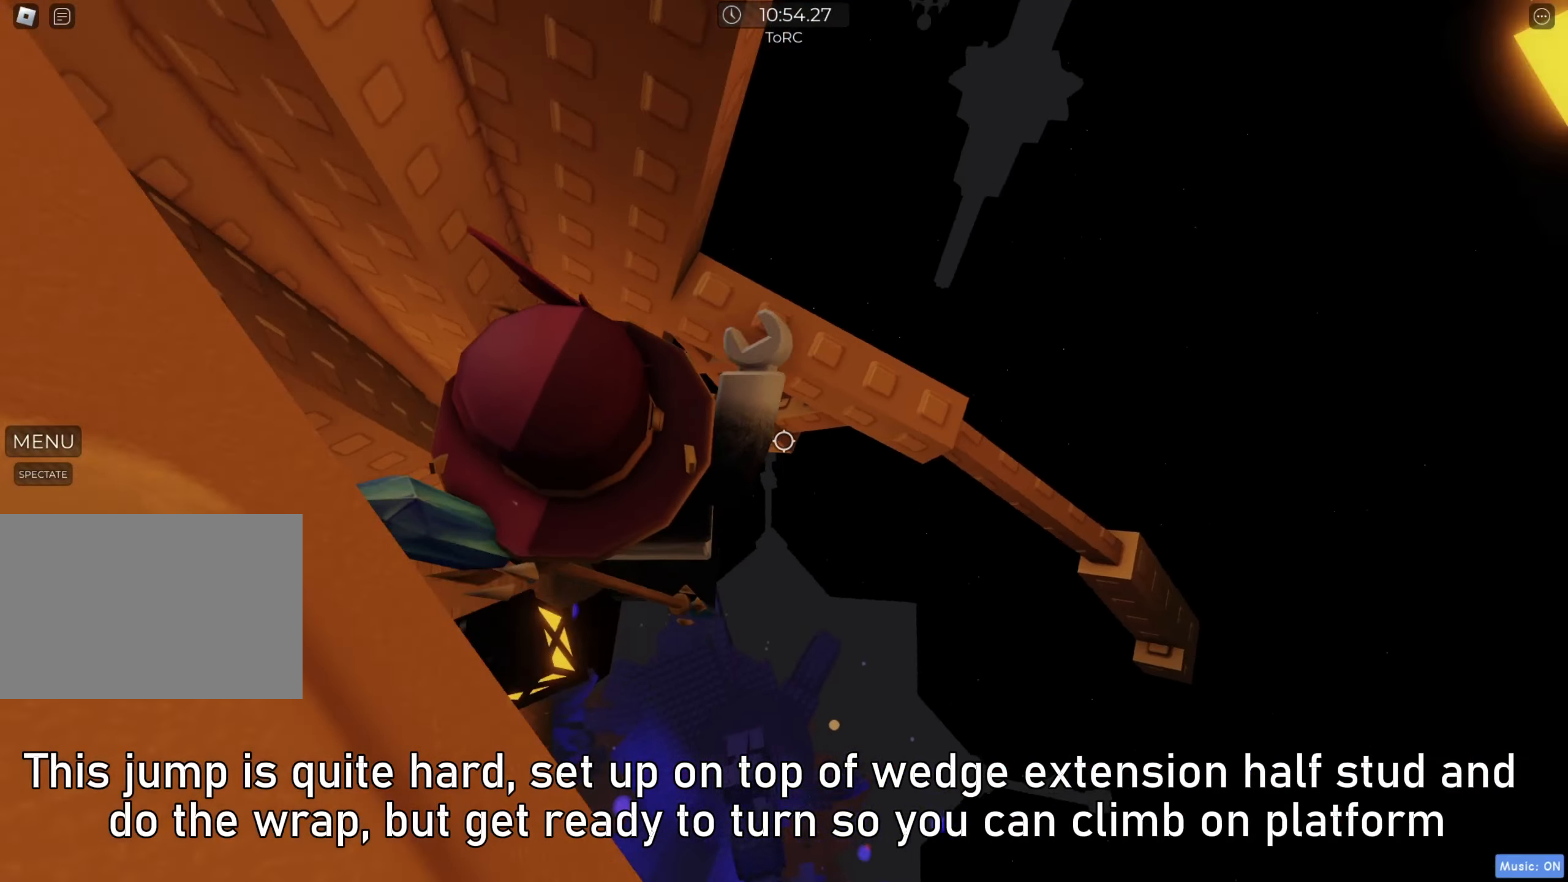
{"keys": [], "events": [[67, "d", "up"], [150, "d", "down"], [283, "d", "up"], [283, "w", "up"]]}
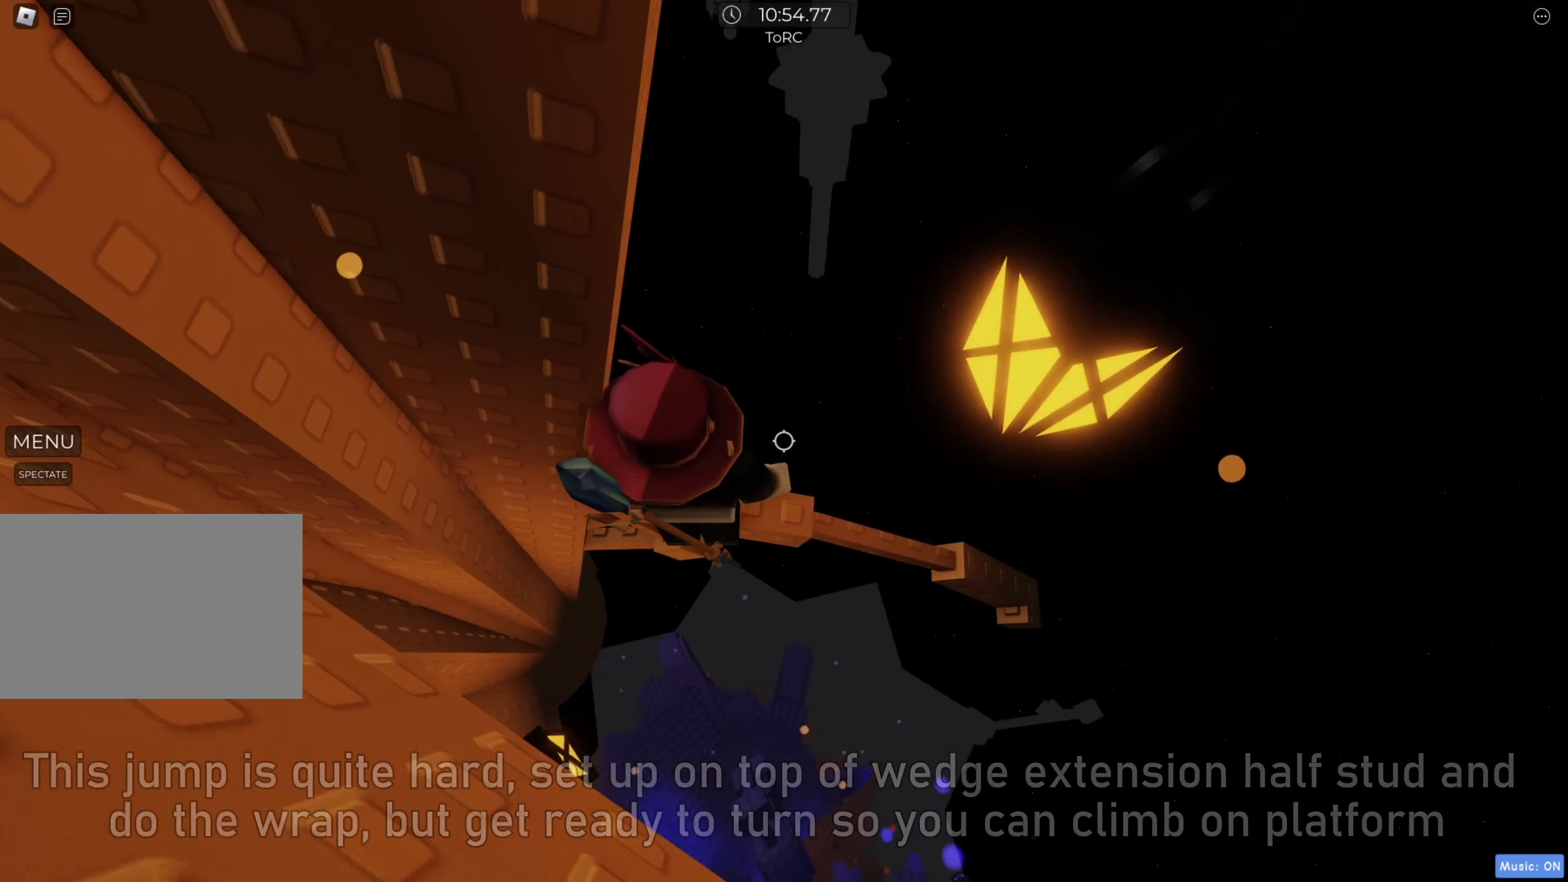
{"keys": [], "events": [[250, "w", "down"], [400, "space", "down"], [483, "space", "up"], [483, "w", "up"]]}
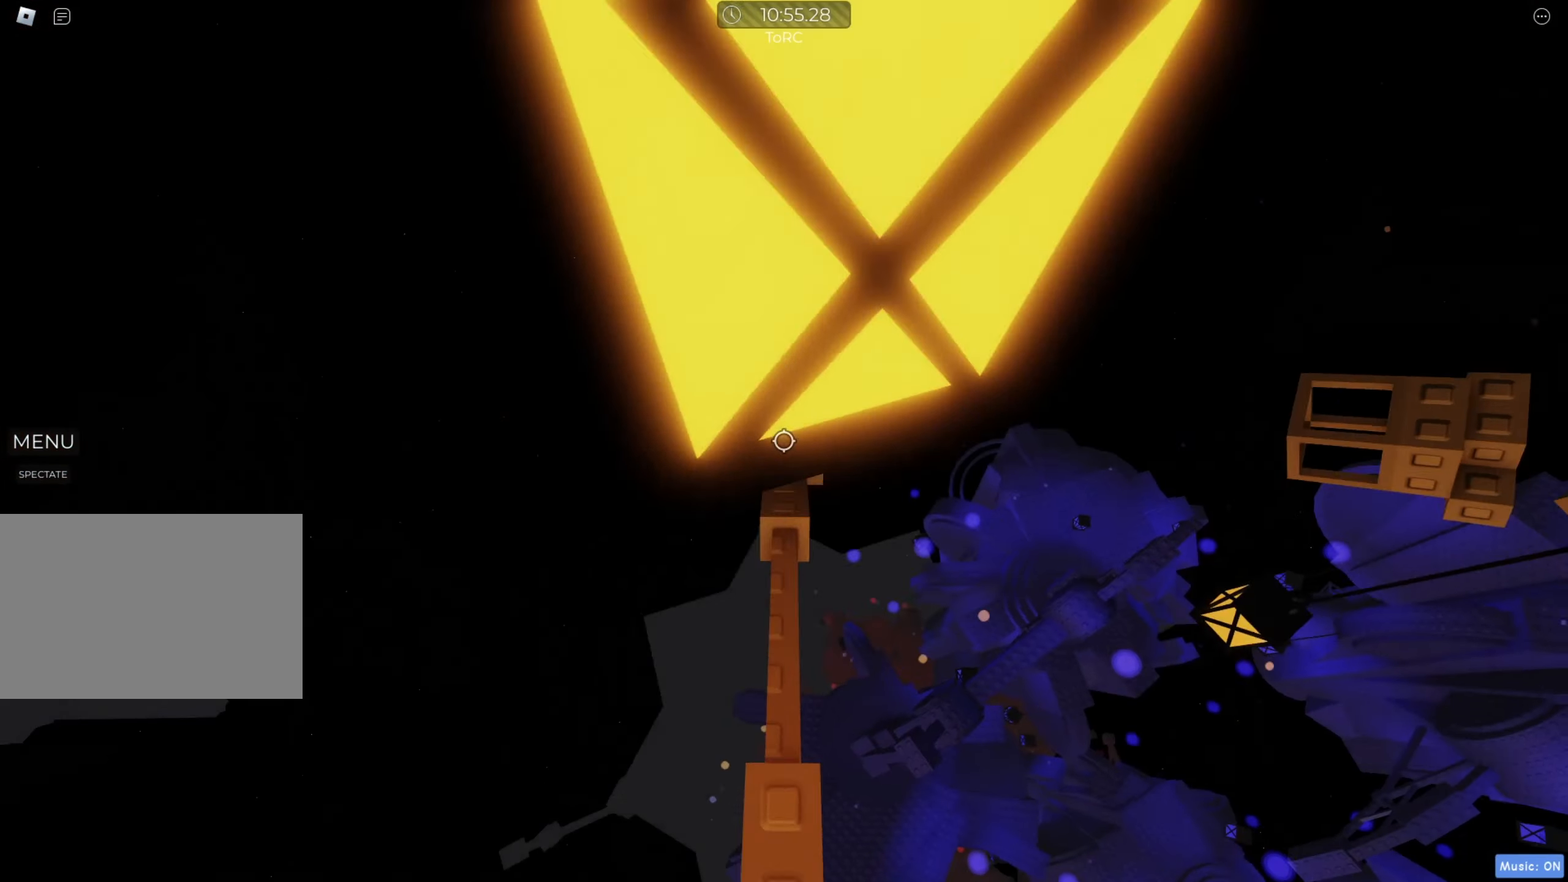
{"keys": [], "events": [[133, "w", "down"], [367, "w", "up"]]}